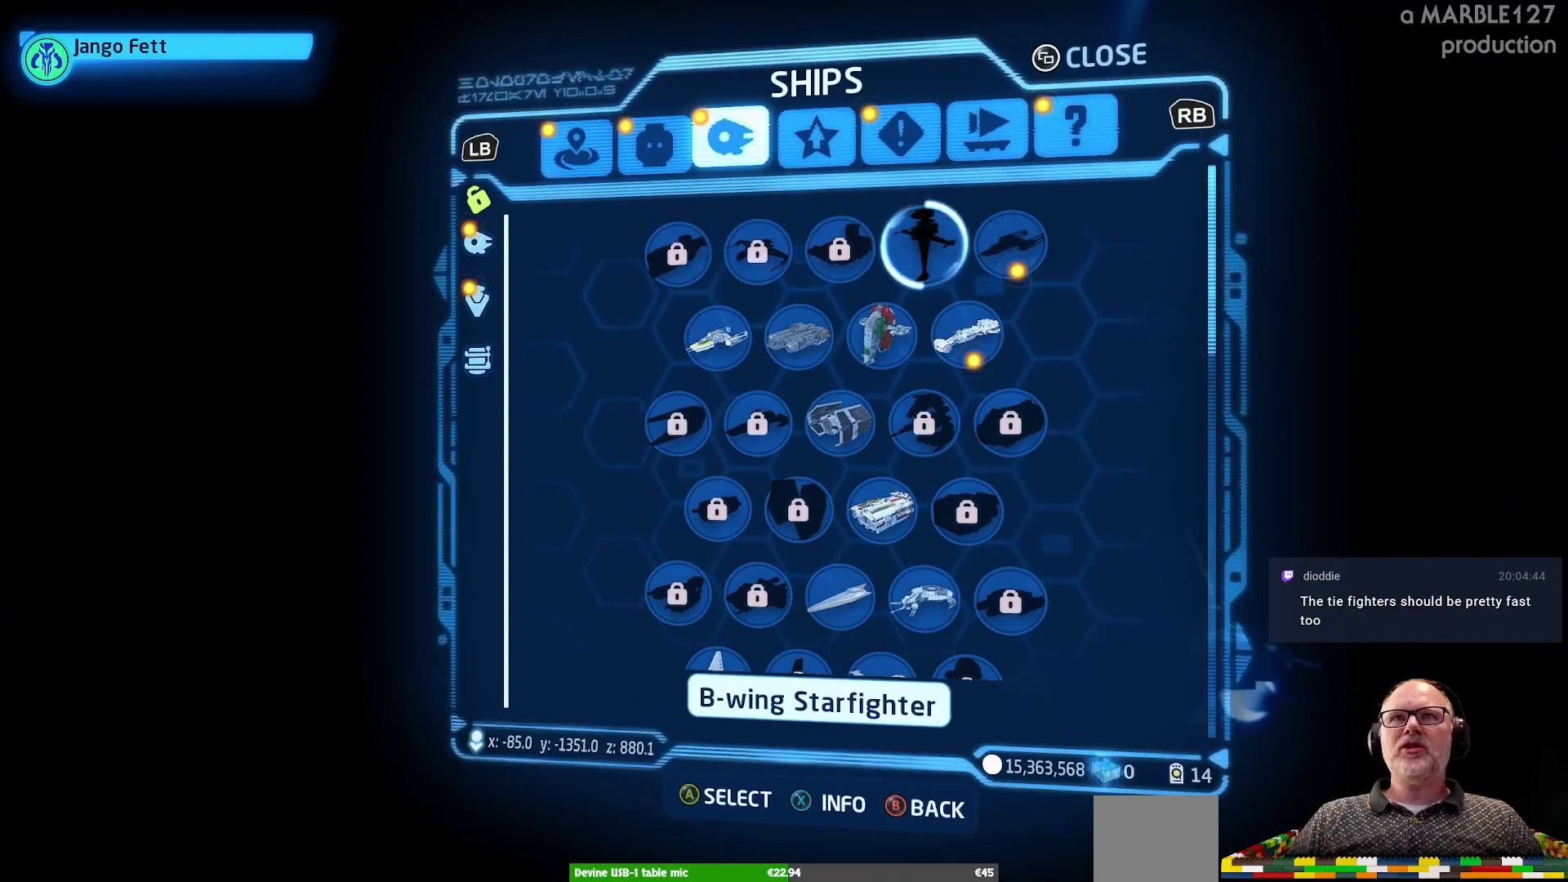
Gameplay with a controller (Xbox layout); each line is a JSON object with the inputs held at the frame after it. "events" lists button and stick changes between this image and that frame as [ms after this image, input, new state], when the widget could be followed in between. Not read: L2 L3 R2 R3.
{"buttons": [], "left_stick": "center", "right_stick": "center", "events": []}
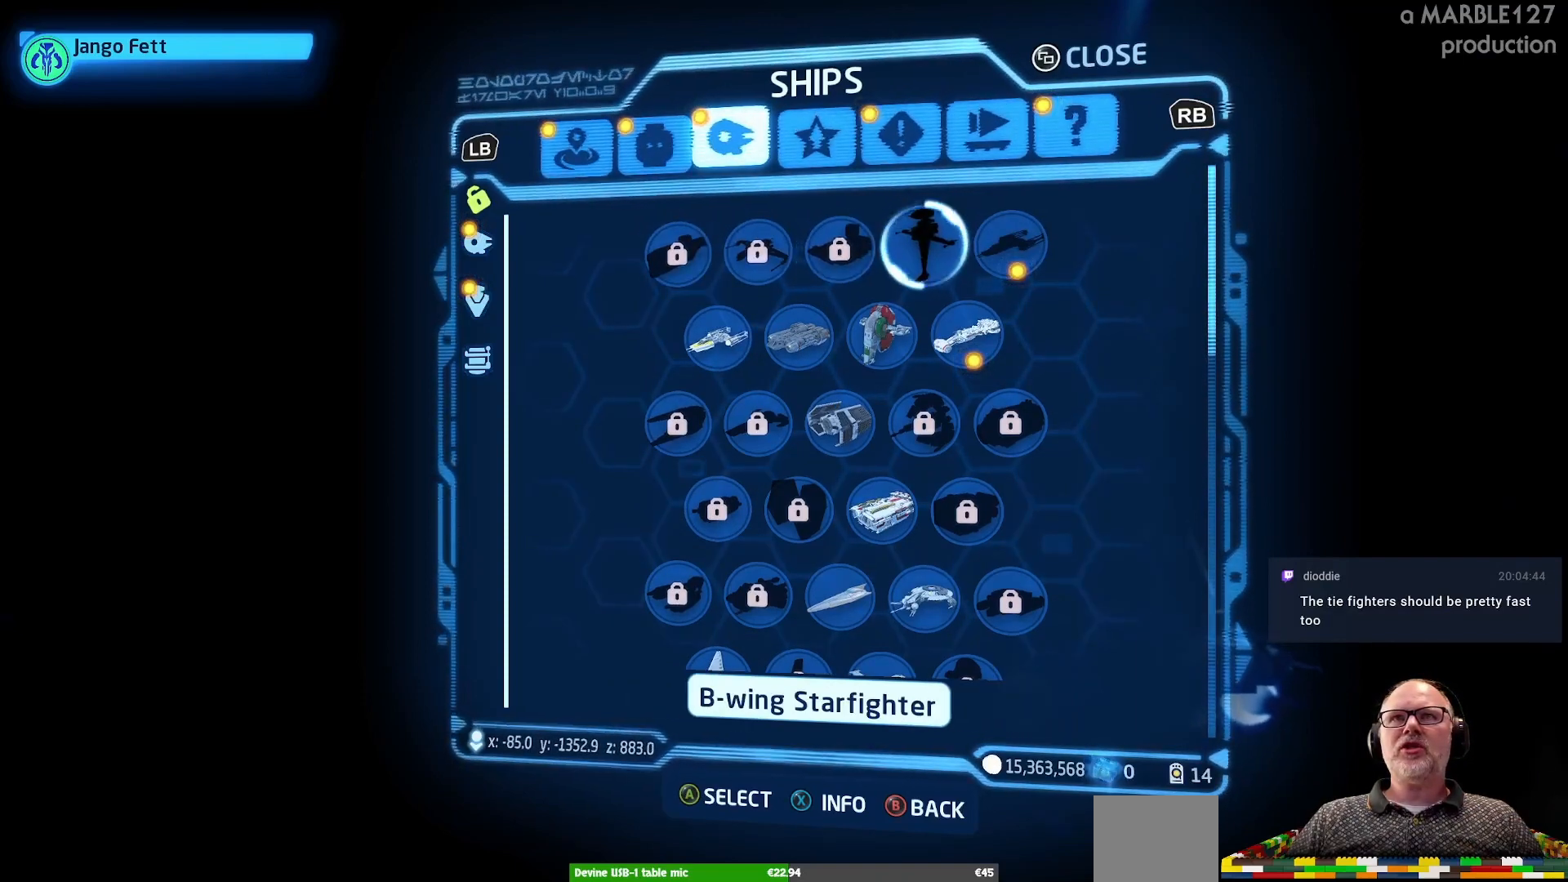
{"buttons": ["A"], "left_stick": "center", "right_stick": "center", "events": [[67, "A", "down"]]}
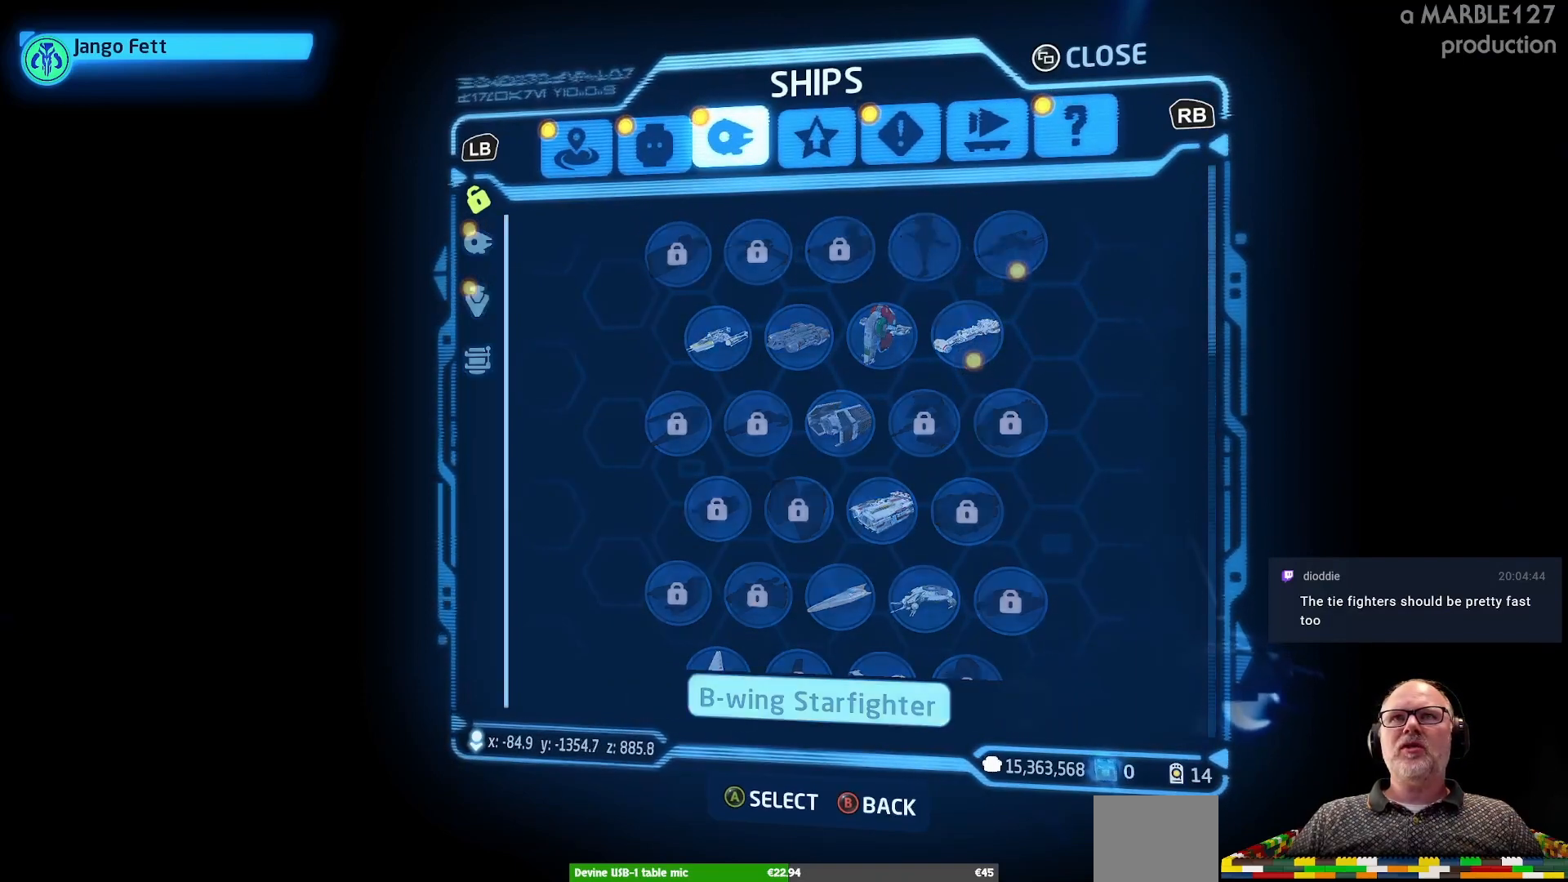
{"buttons": ["A"], "left_stick": "center", "right_stick": "center", "events": []}
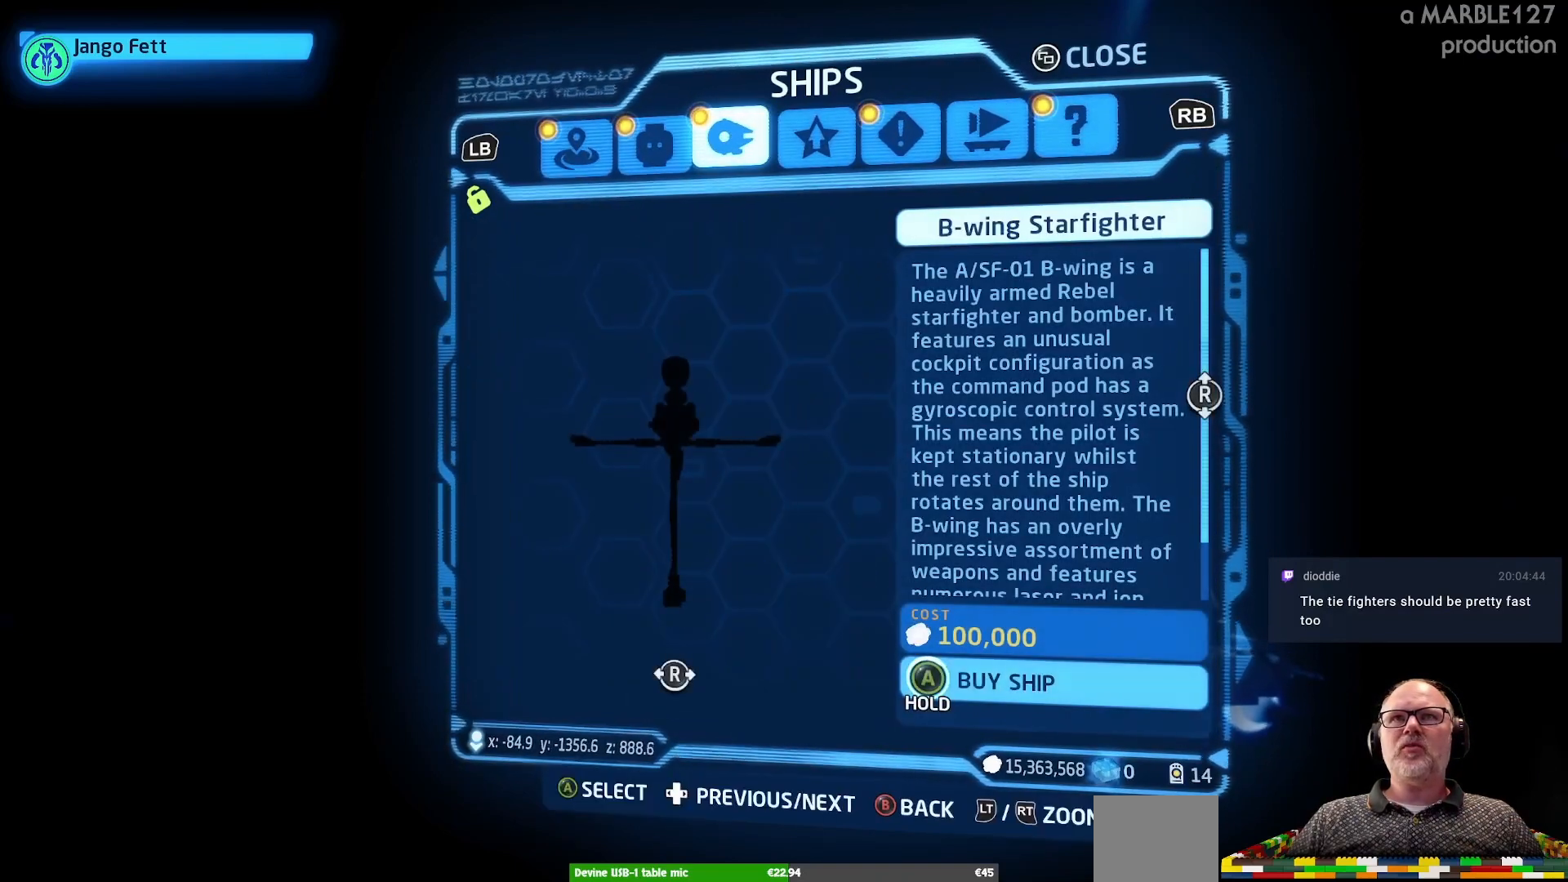
{"buttons": [], "left_stick": "center", "right_stick": "center", "events": [[300, "A", "up"]]}
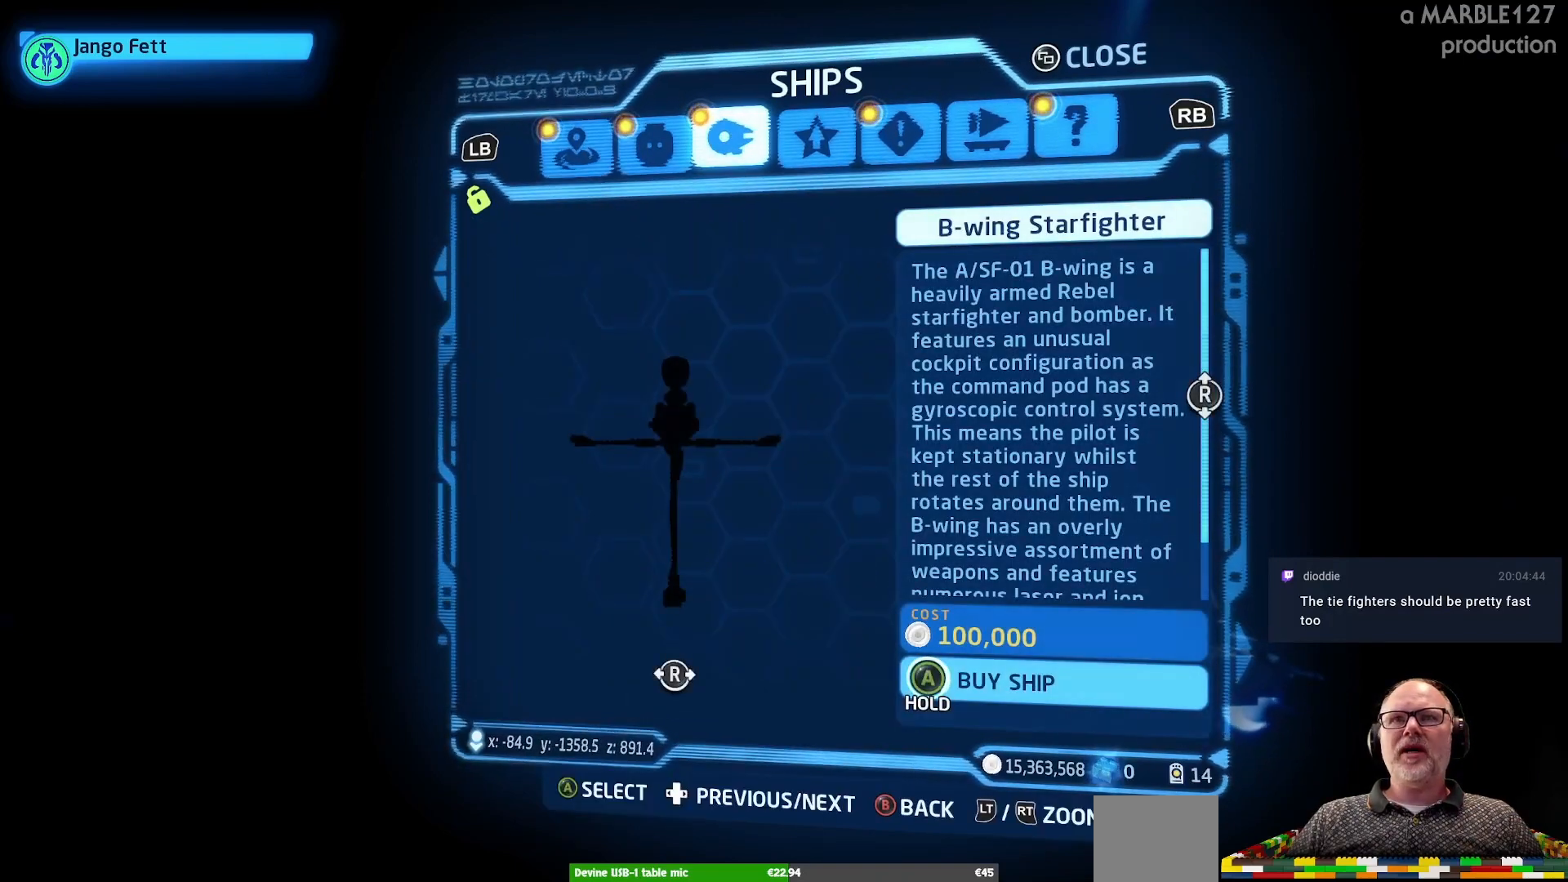
{"buttons": ["A"], "left_stick": "center", "right_stick": "center", "events": [[100, "A", "down"]]}
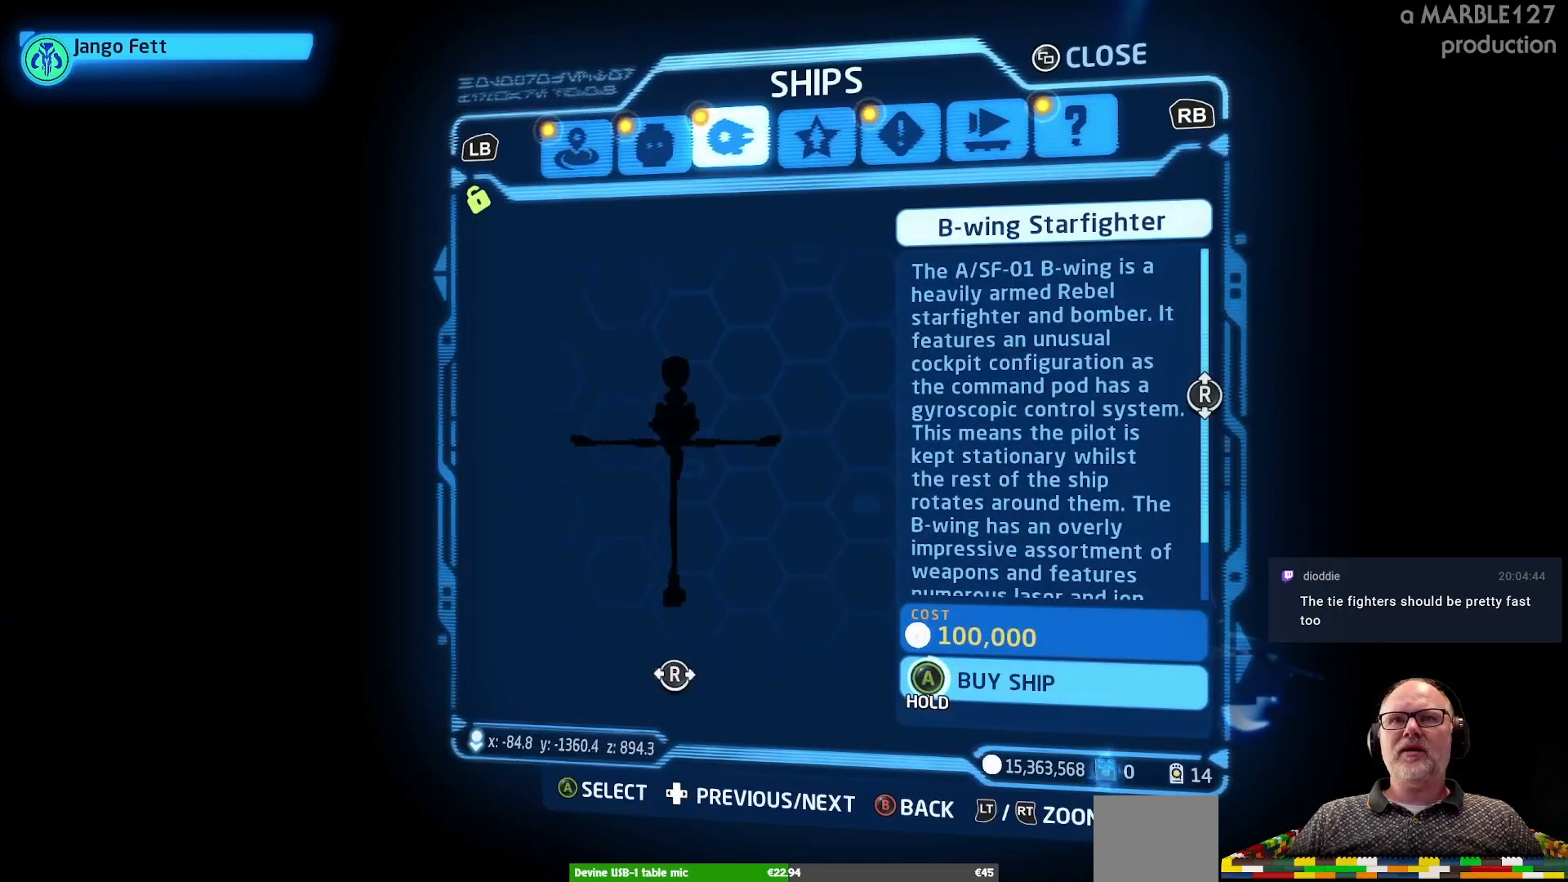
{"buttons": ["A"], "left_stick": "center", "right_stick": "center", "events": []}
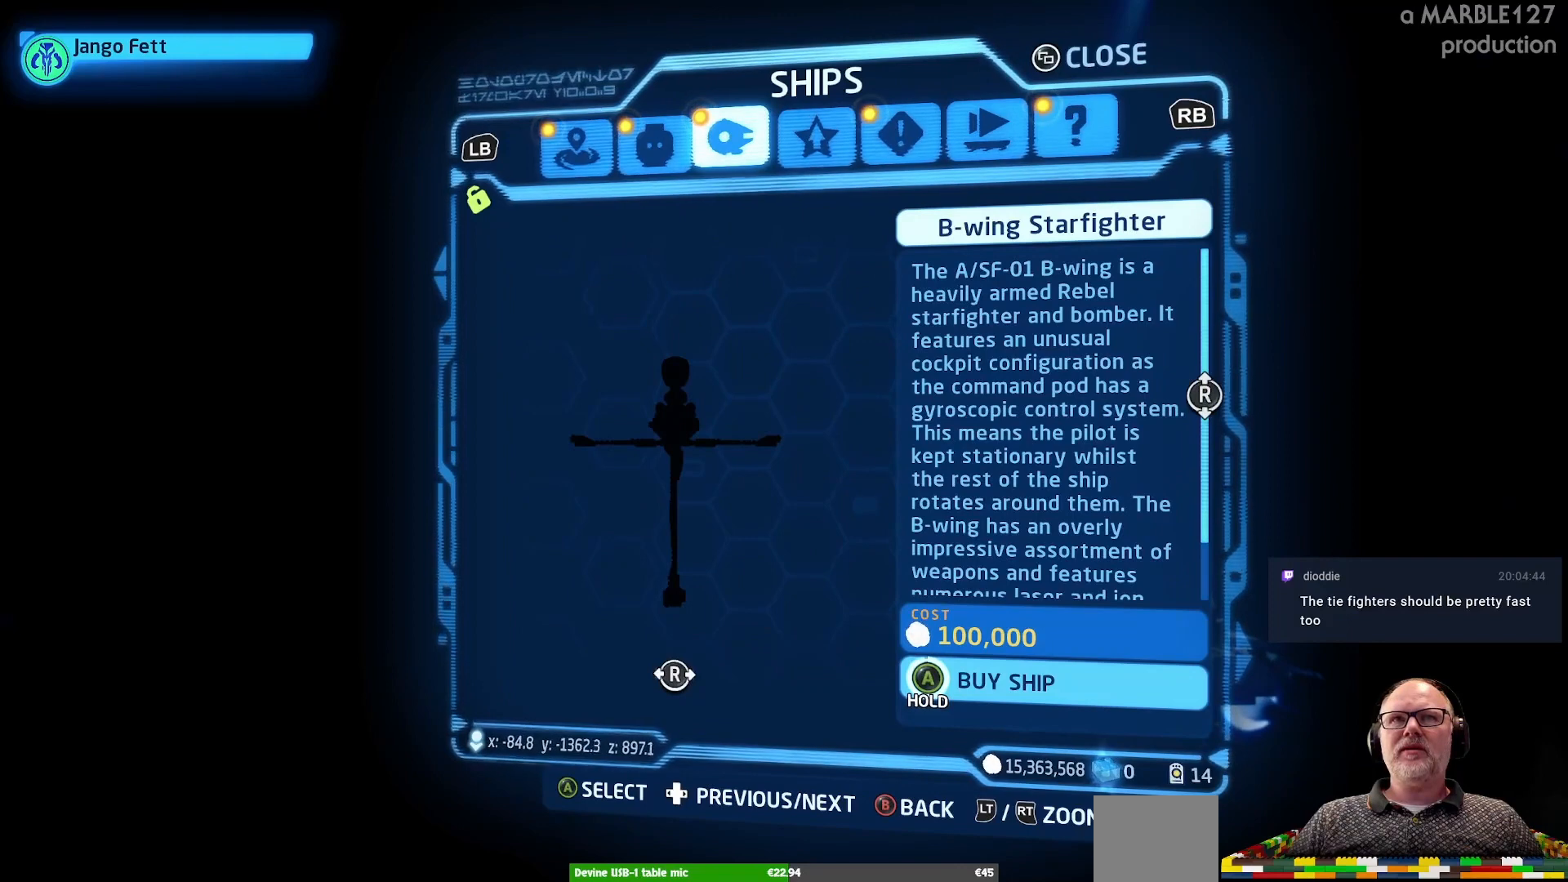
{"buttons": ["A"], "left_stick": "center", "right_stick": "center", "events": []}
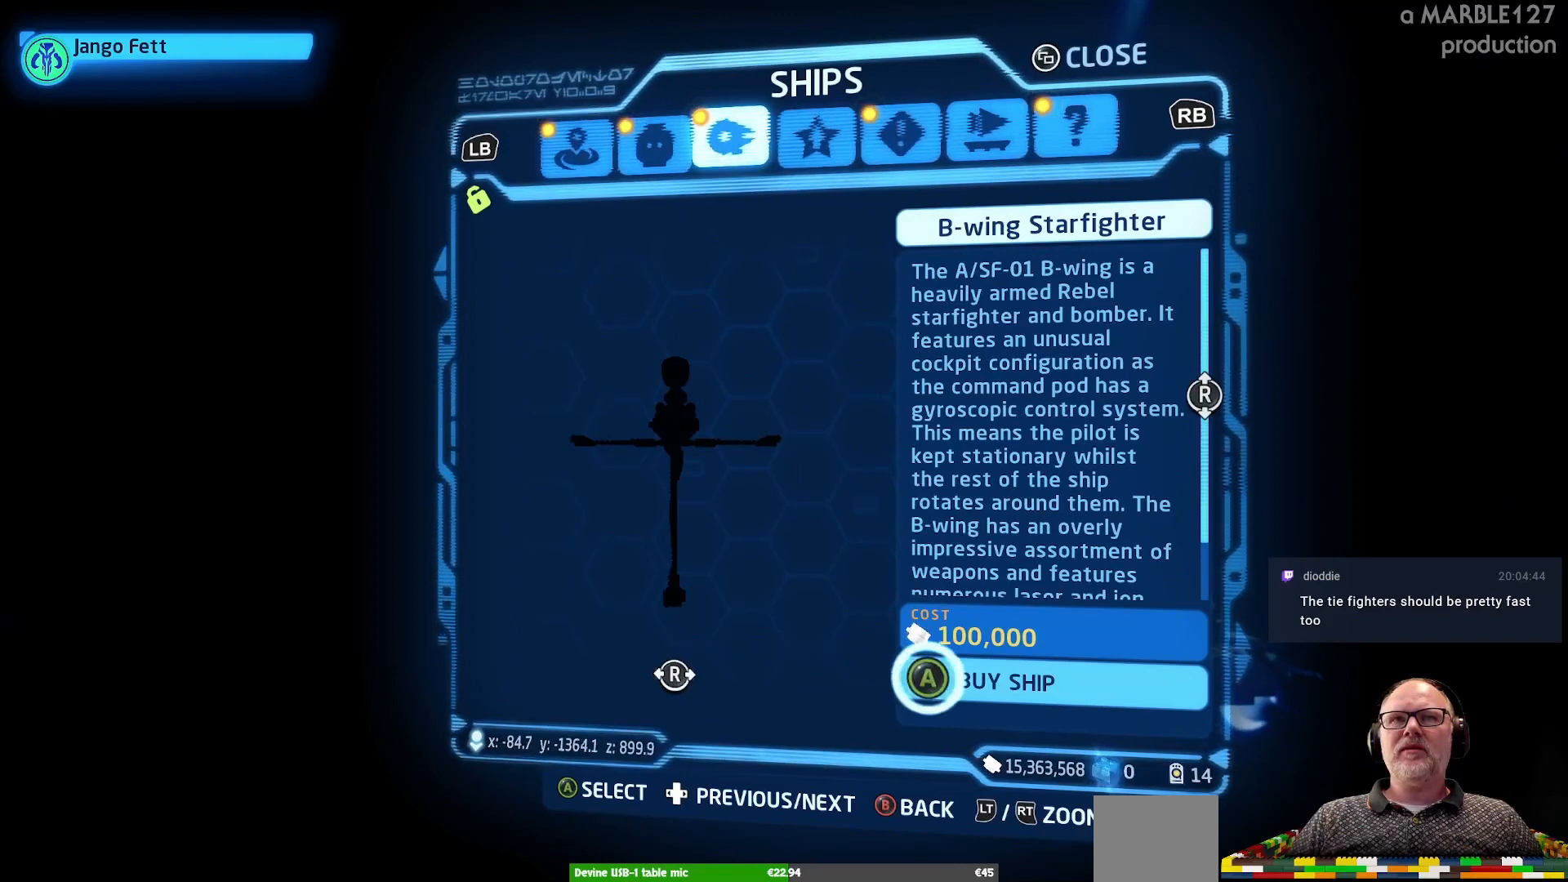
{"buttons": ["A"], "left_stick": "center", "right_stick": "center", "events": []}
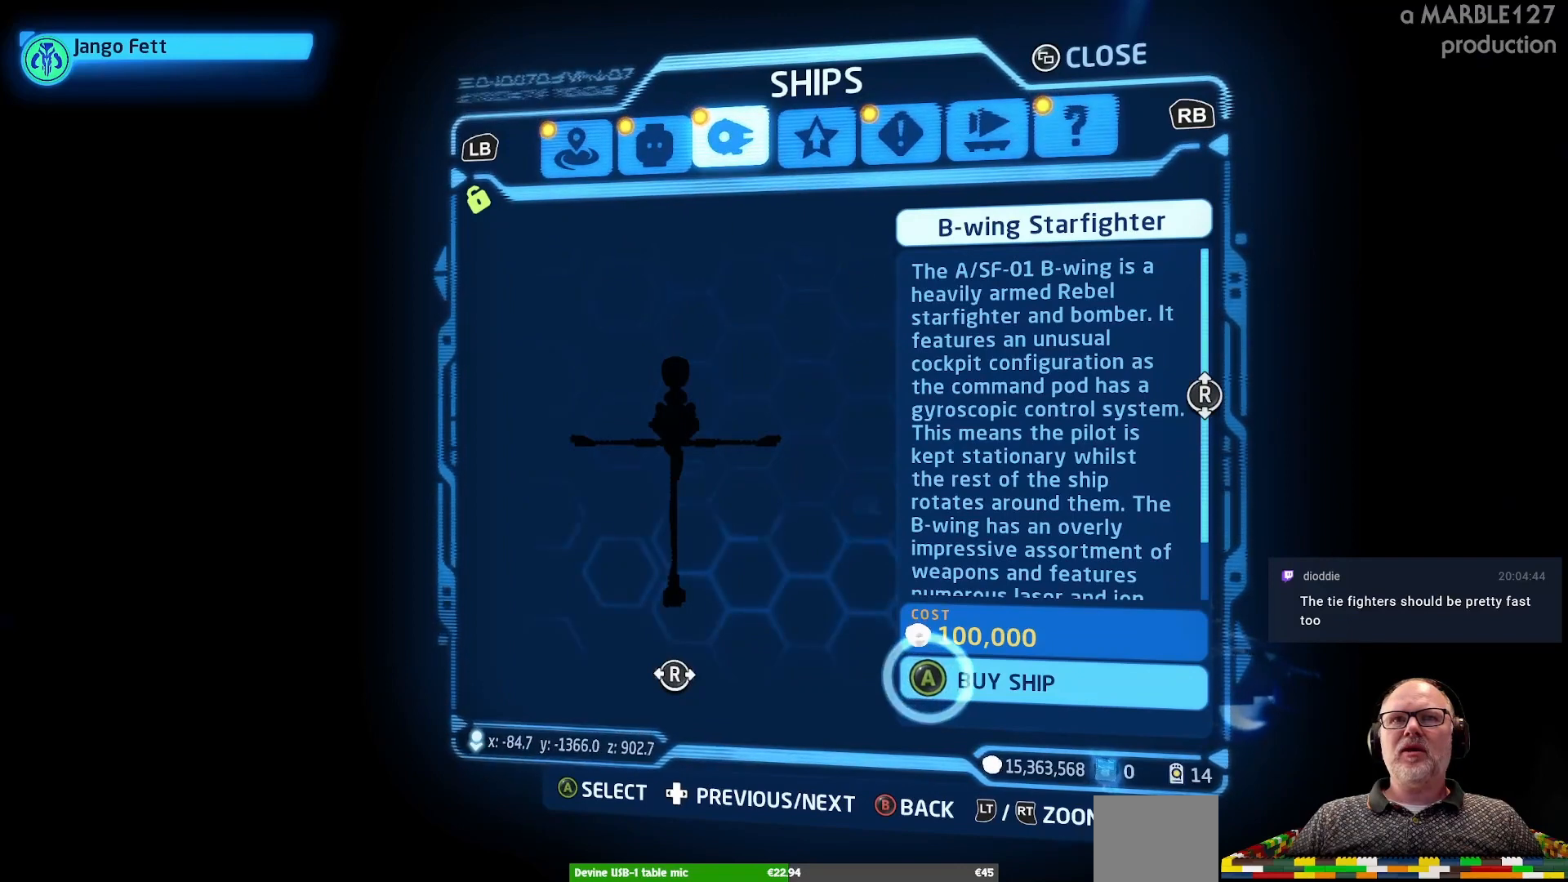
{"buttons": ["A"], "left_stick": "center", "right_stick": "center", "events": []}
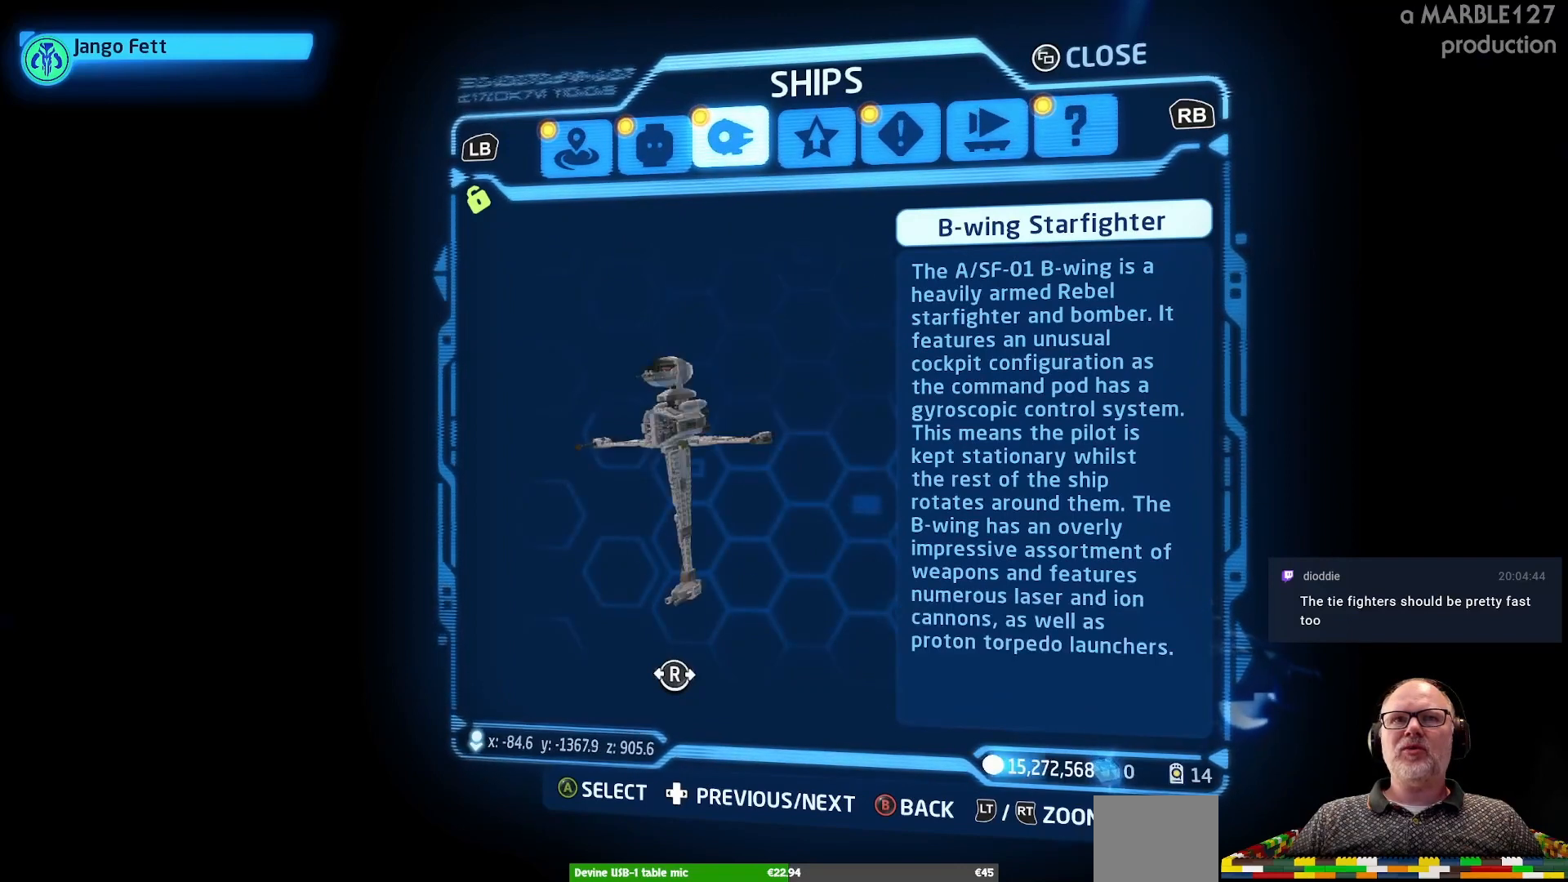
{"buttons": [], "left_stick": "center", "right_stick": "center", "events": [[400, "A", "up"]]}
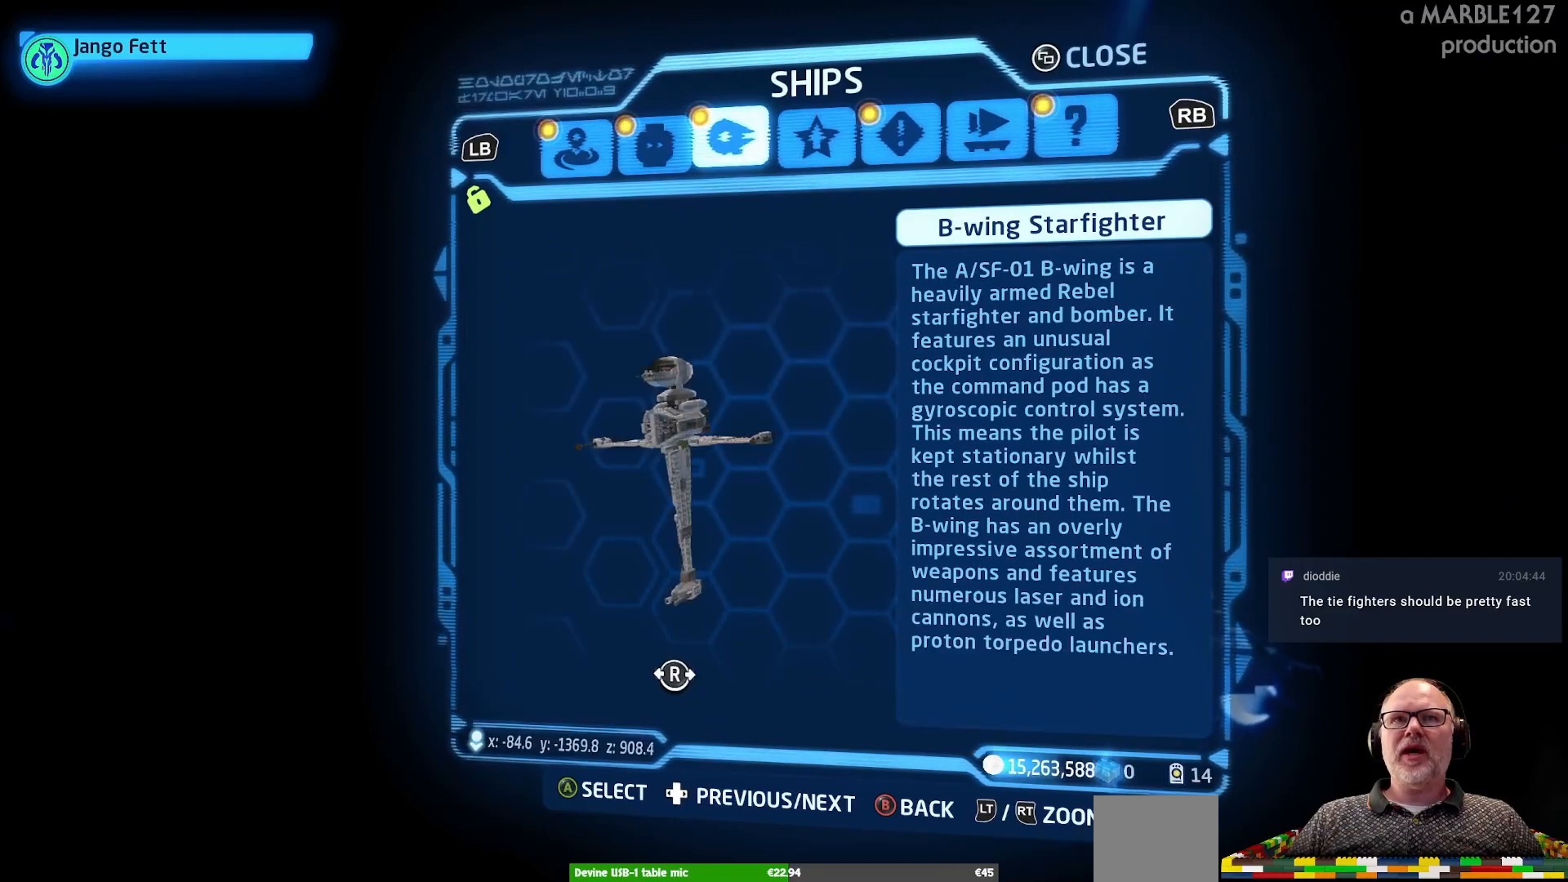
{"buttons": [], "left_stick": "center", "right_stick": "center", "events": [[200, "B", "down"], [300, "B", "up"]]}
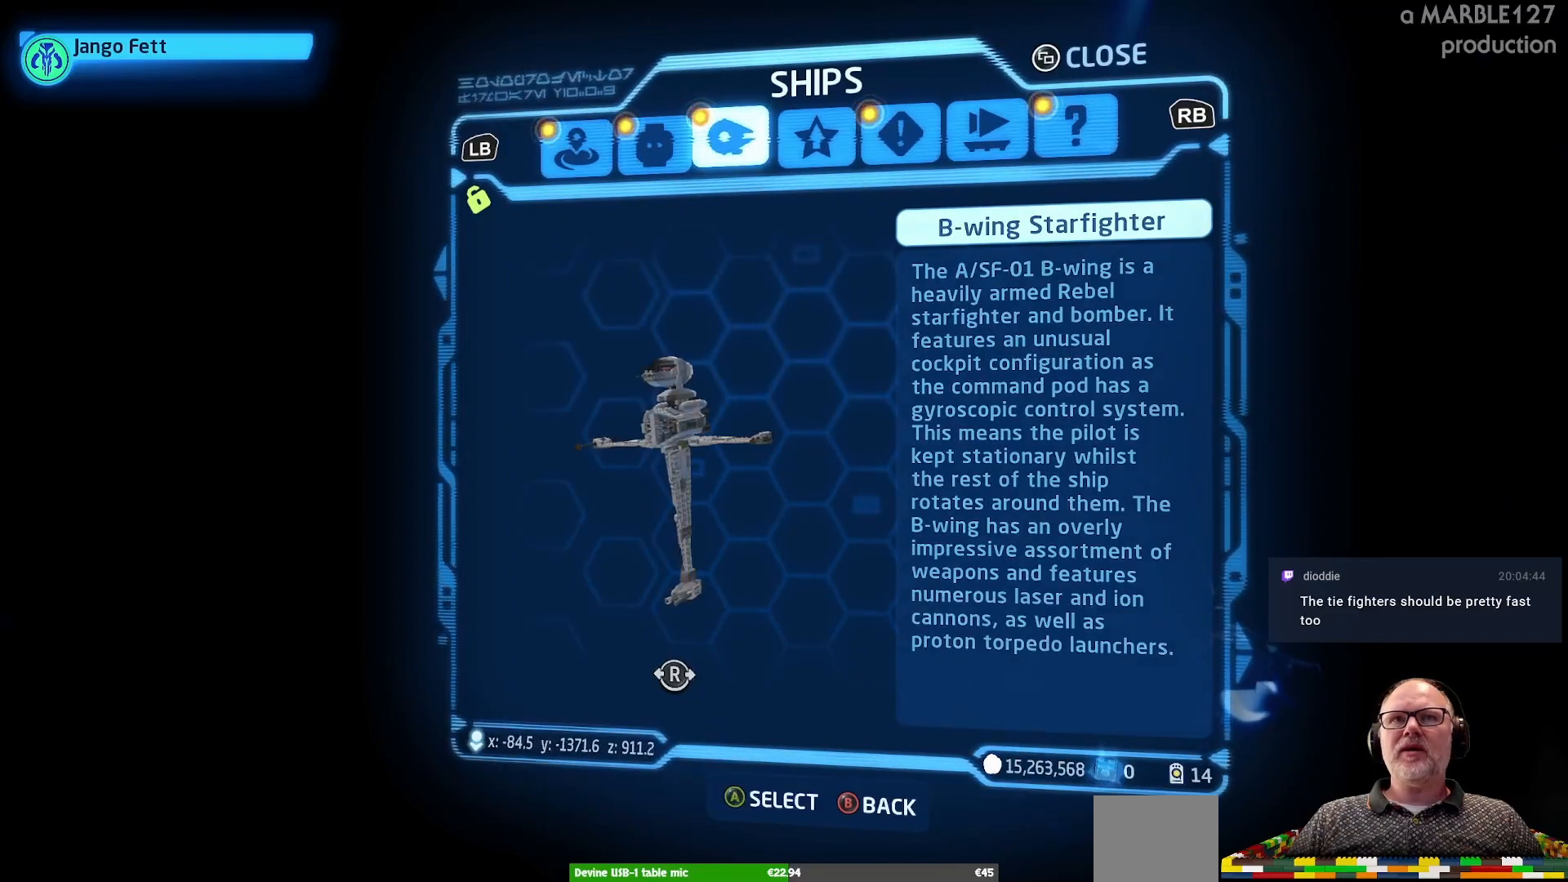
{"buttons": [], "left_stick": "center", "right_stick": "center", "events": []}
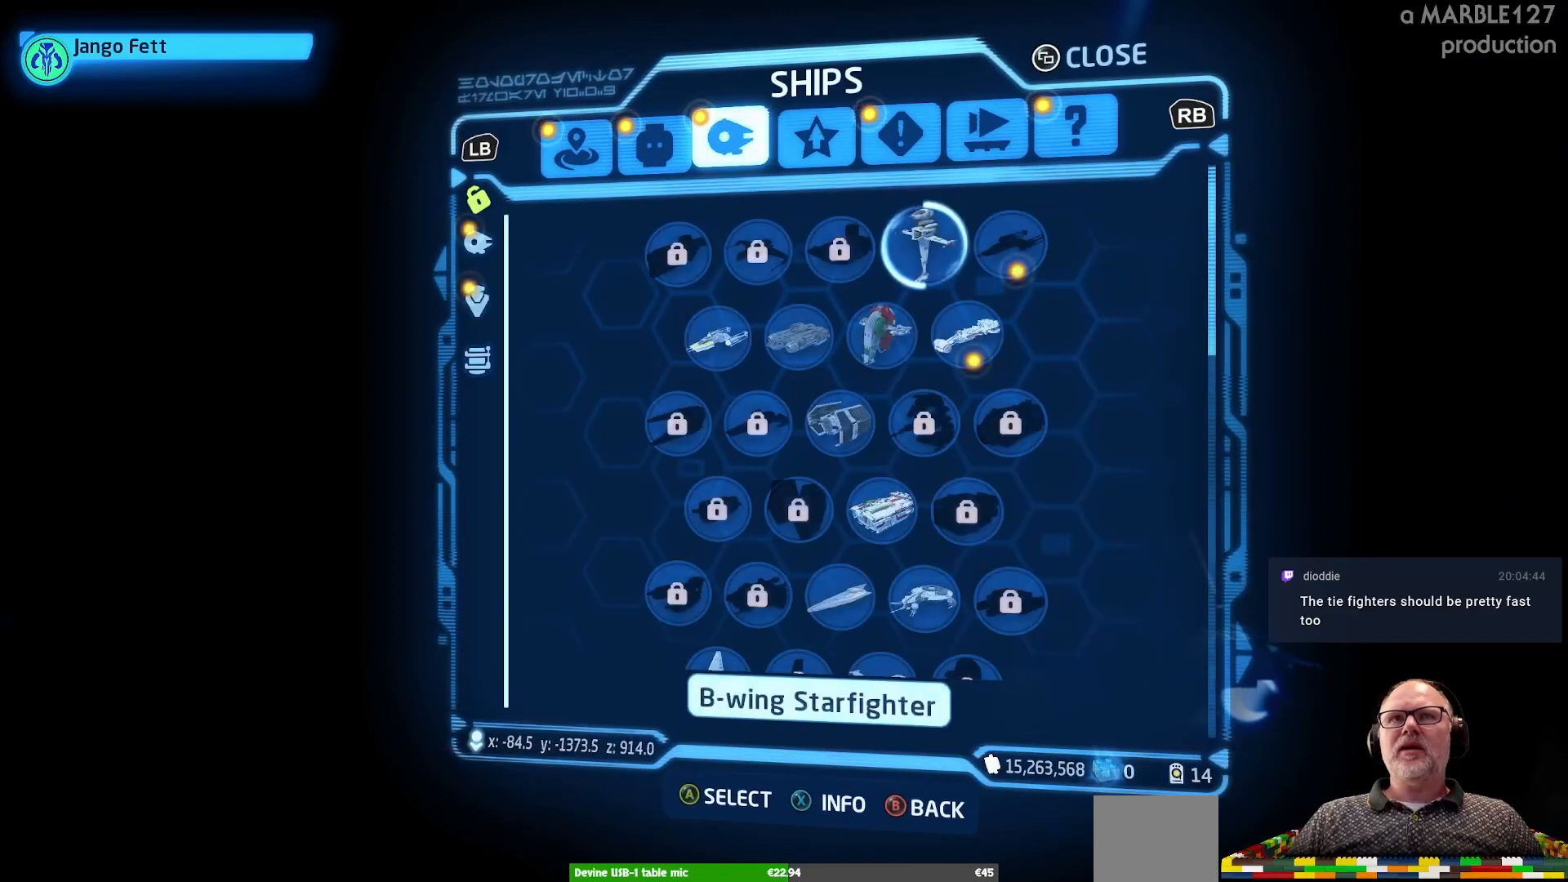
{"buttons": ["A"], "left_stick": "center", "right_stick": "center", "events": [[33, "left_stick", "right"], [233, "left_stick", "center"], [500, "A", "down"]]}
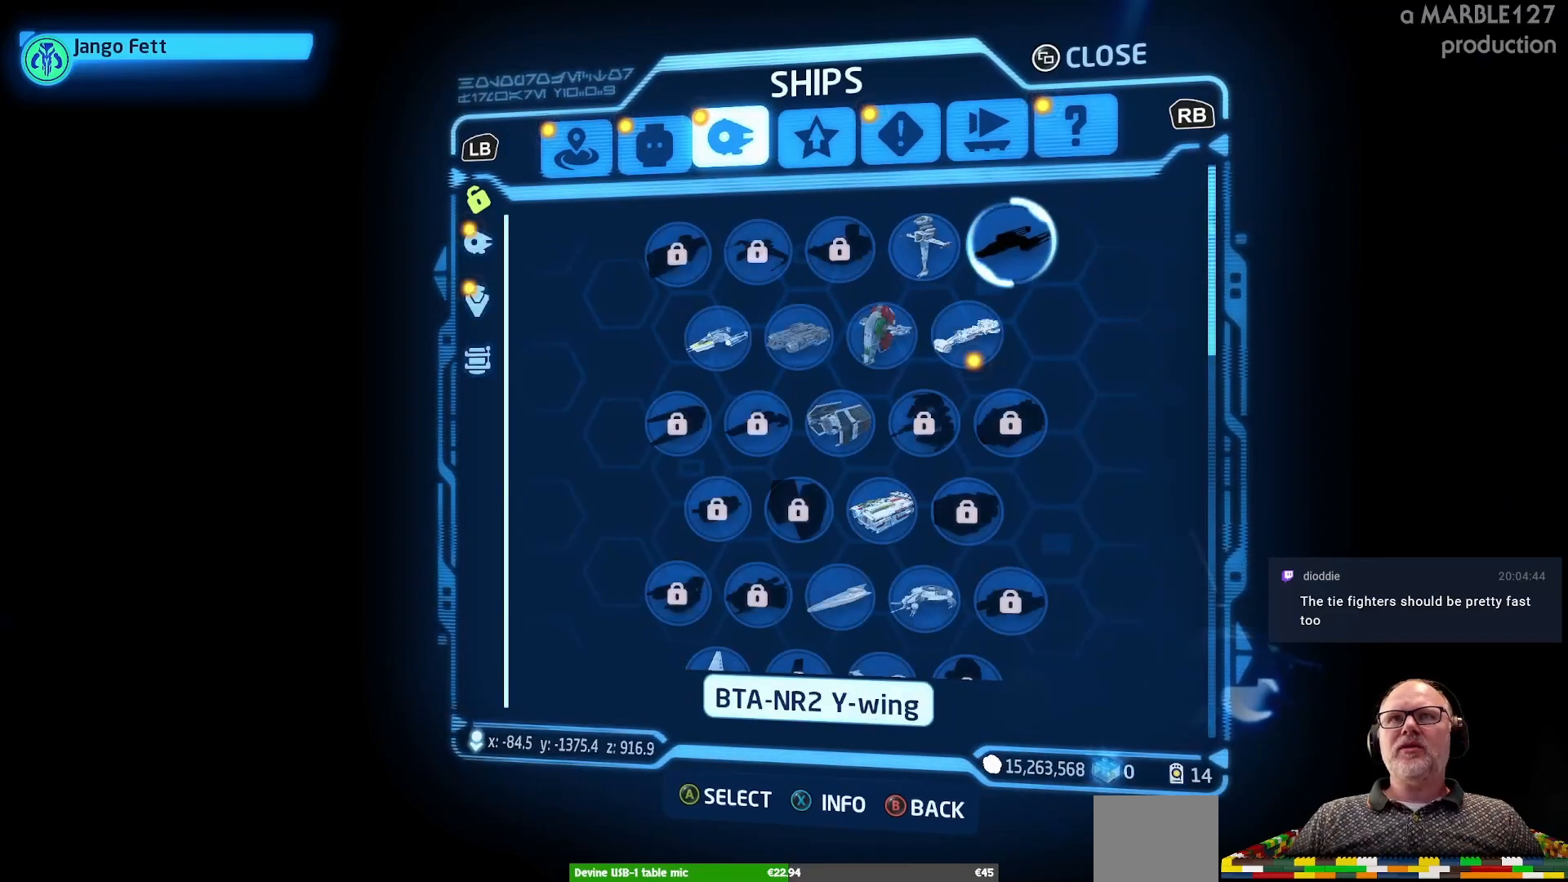
{"buttons": ["A"], "left_stick": "center", "right_stick": "center", "events": []}
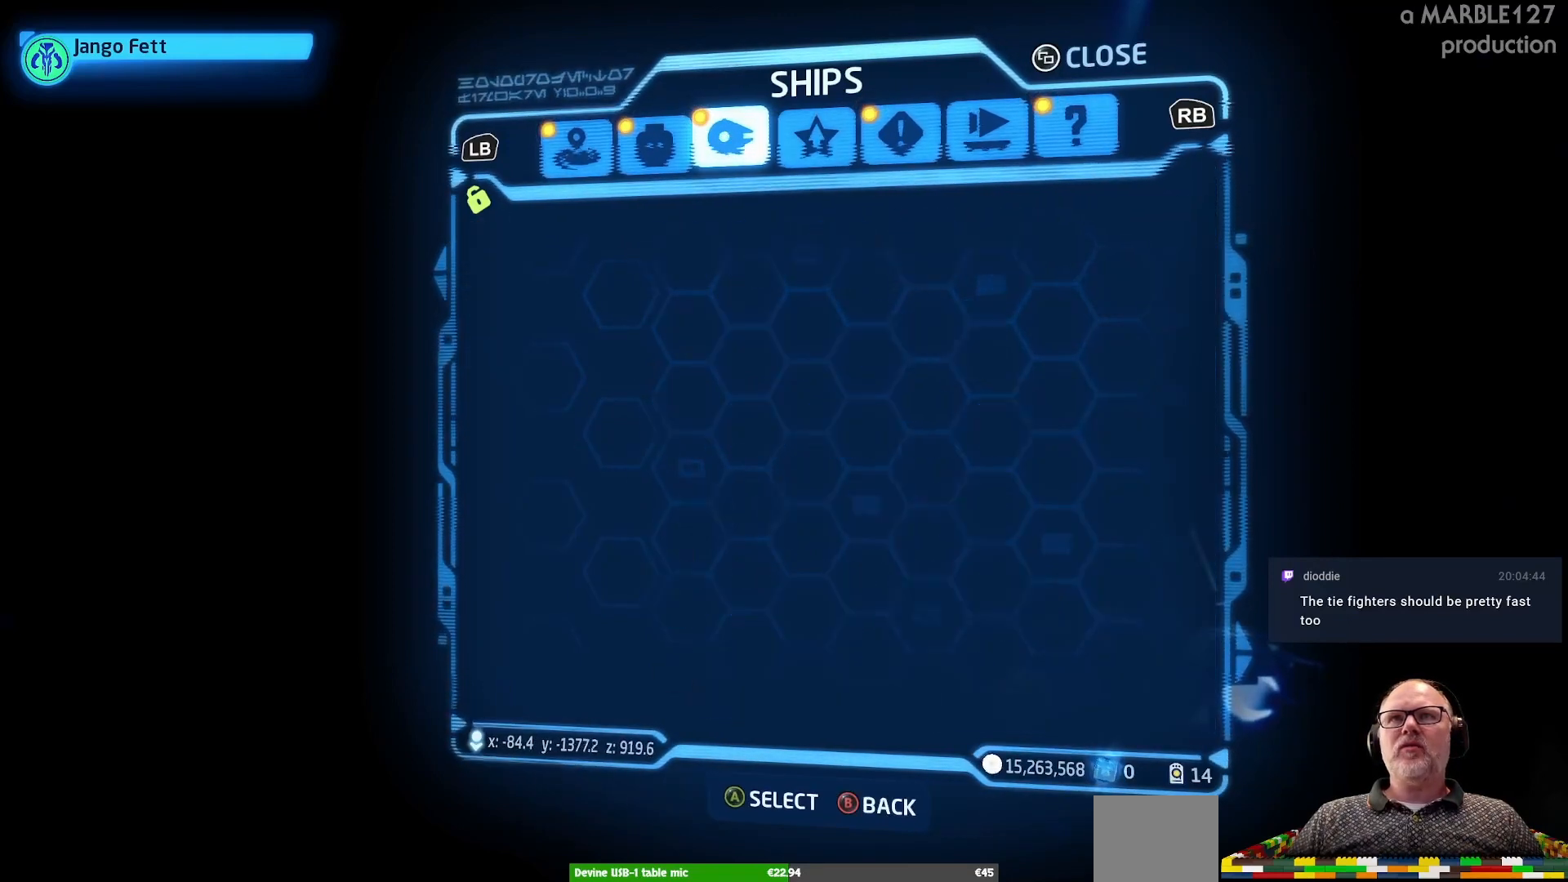
{"buttons": ["A"], "left_stick": "center", "right_stick": "center", "events": []}
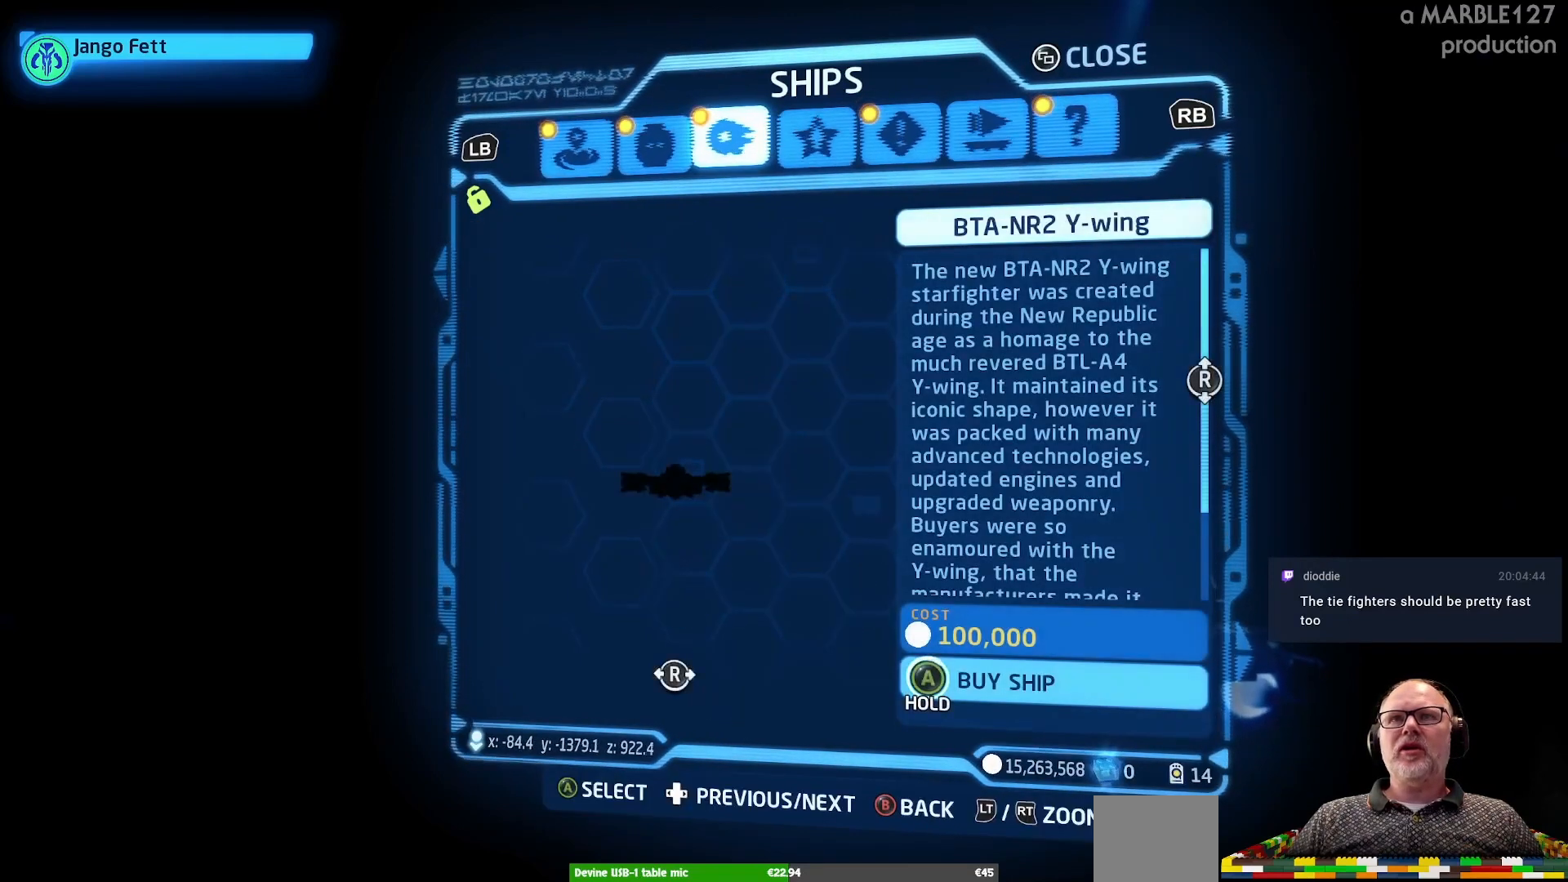
{"buttons": ["A"], "left_stick": "center", "right_stick": "center", "events": [[100, "A", "up"], [233, "A", "down"]]}
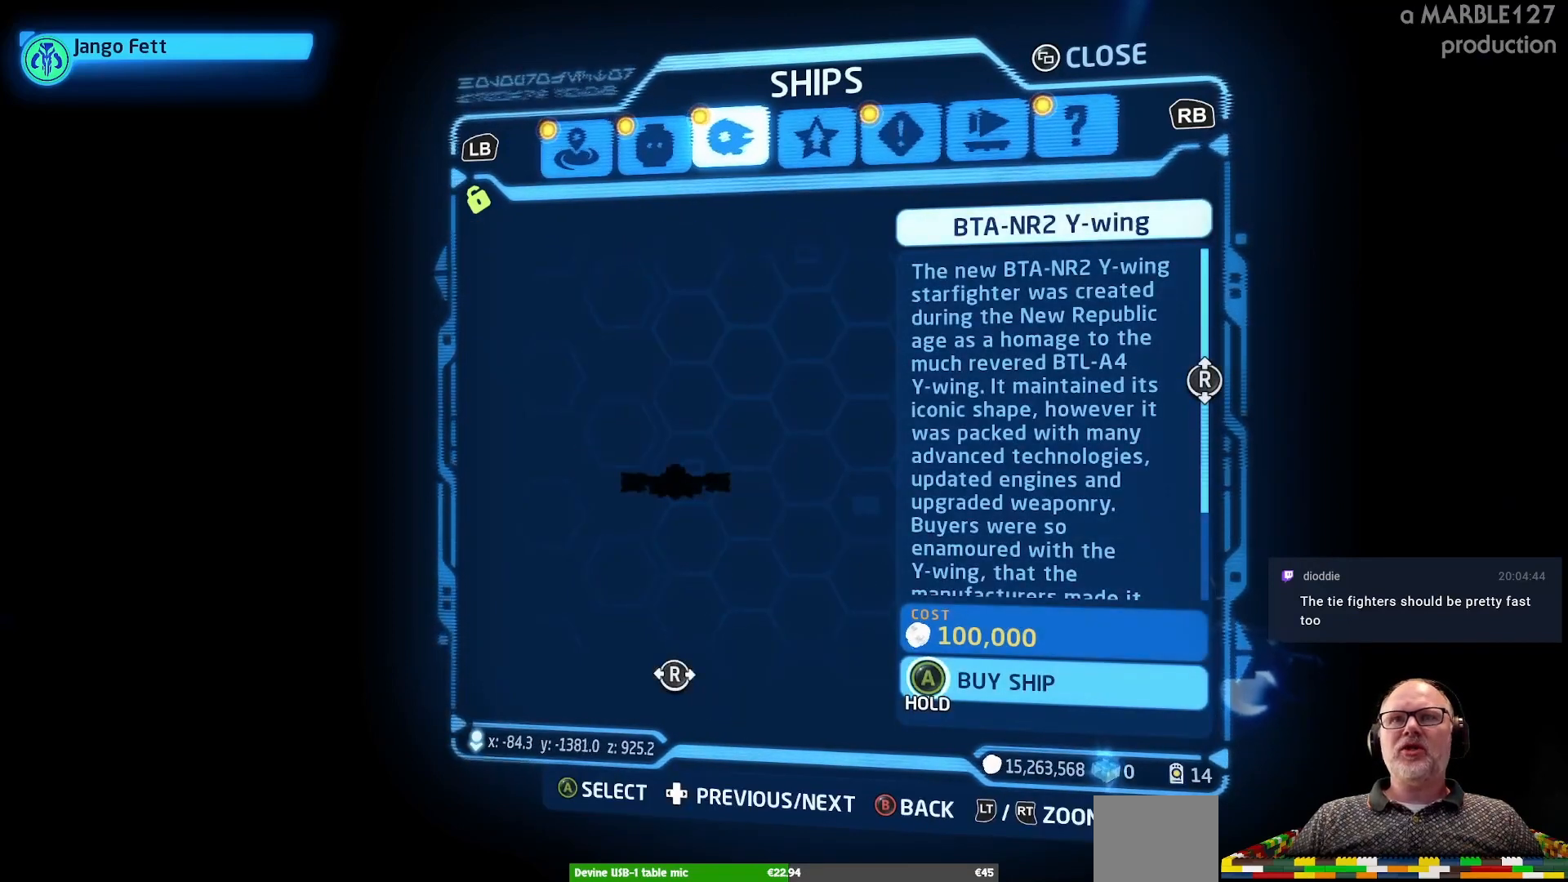
{"buttons": ["A"], "left_stick": "center", "right_stick": "center", "events": []}
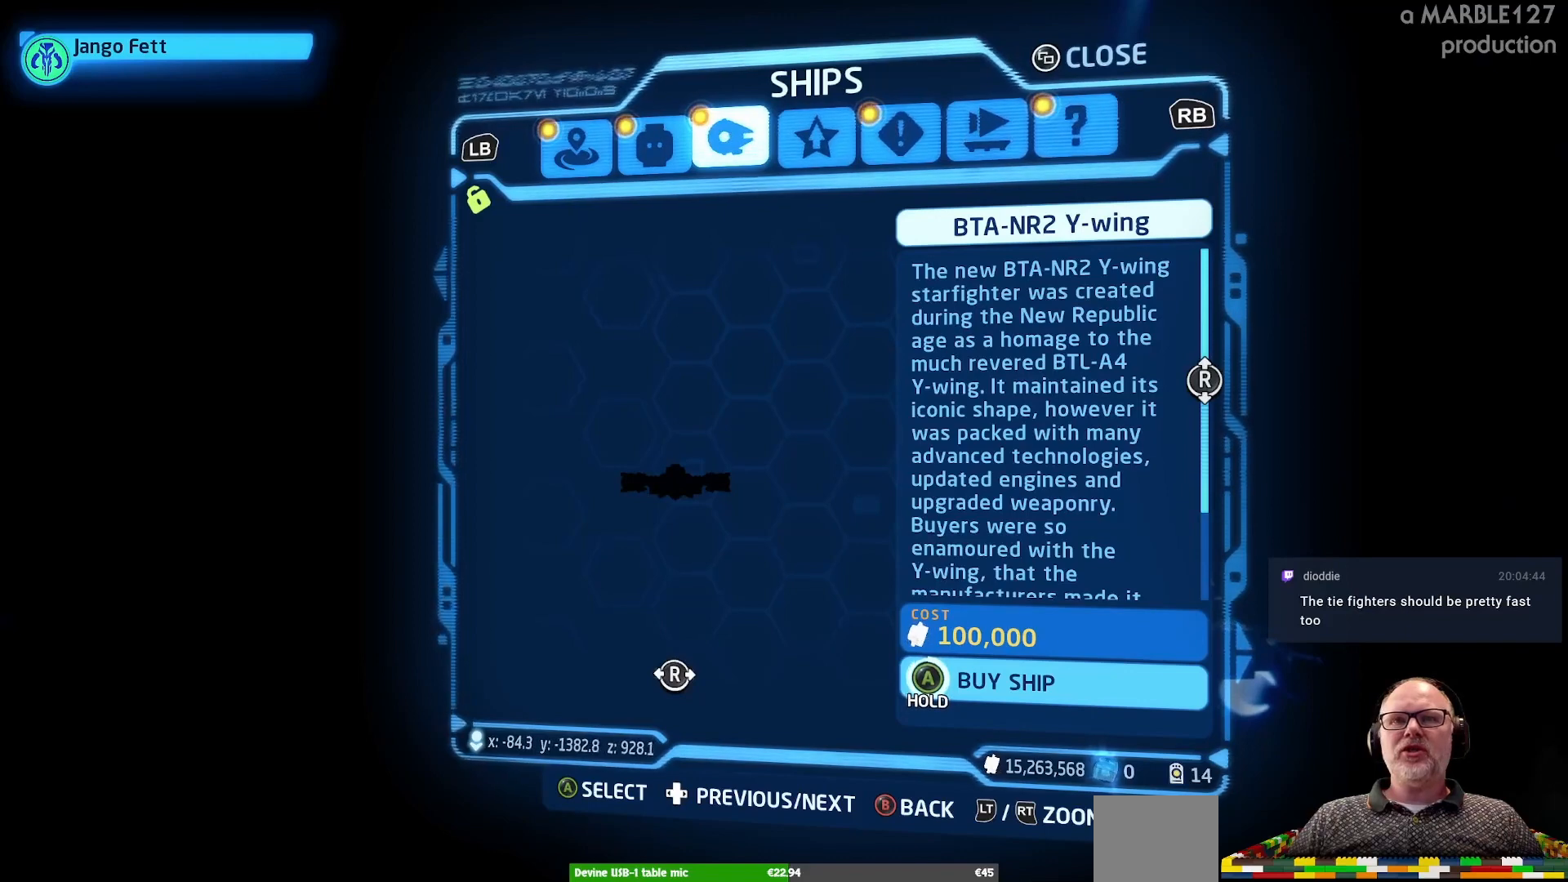
{"buttons": ["A"], "left_stick": "center", "right_stick": "center", "events": []}
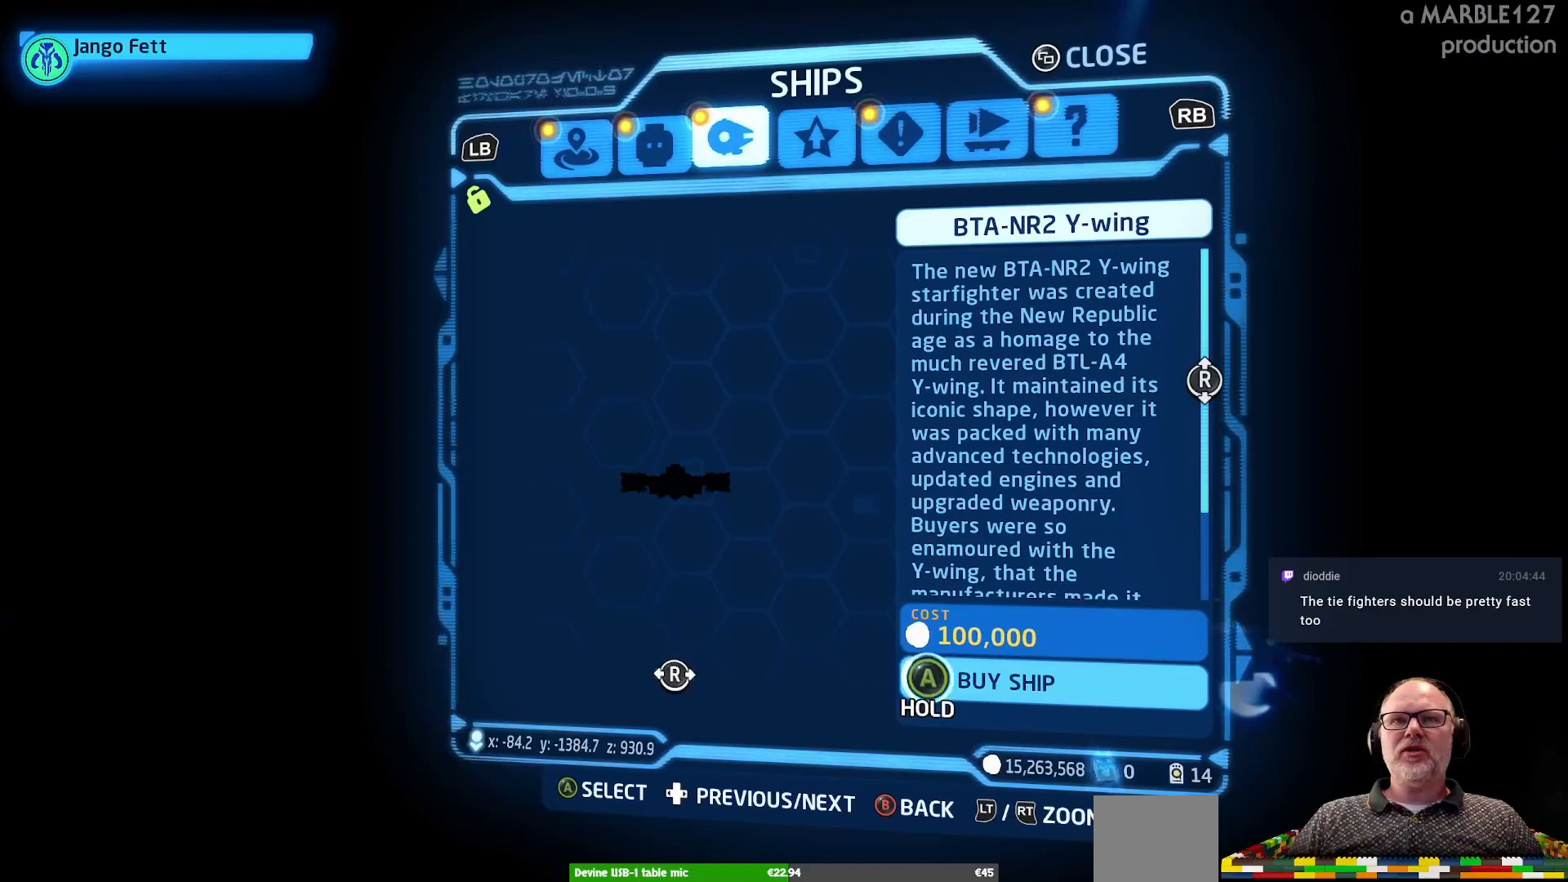
{"buttons": ["A"], "left_stick": "center", "right_stick": "center", "events": []}
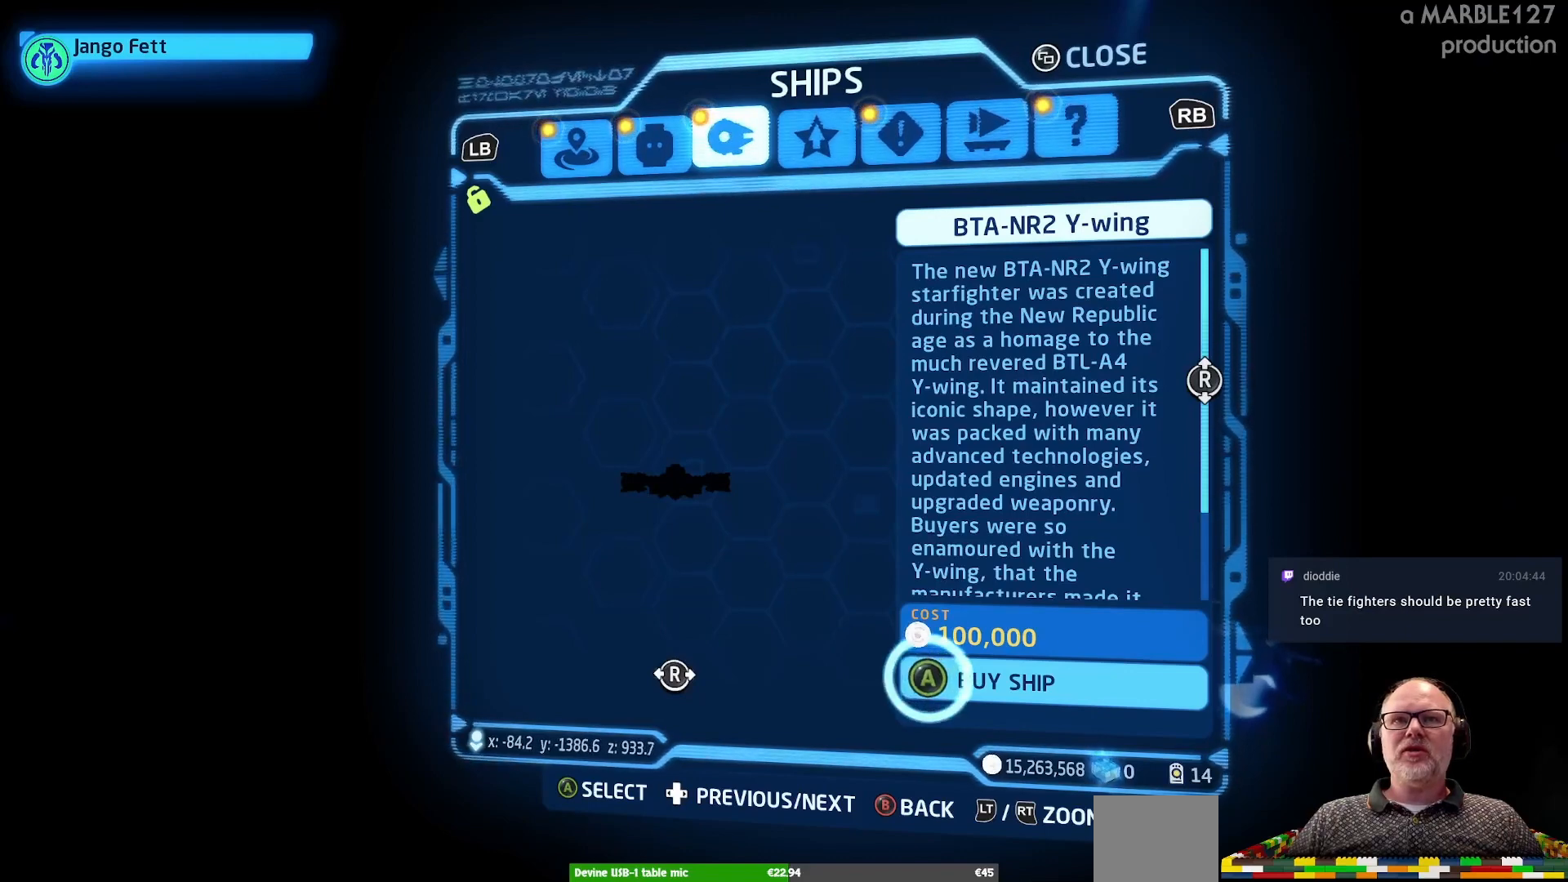
{"buttons": ["A"], "left_stick": "center", "right_stick": "center", "events": []}
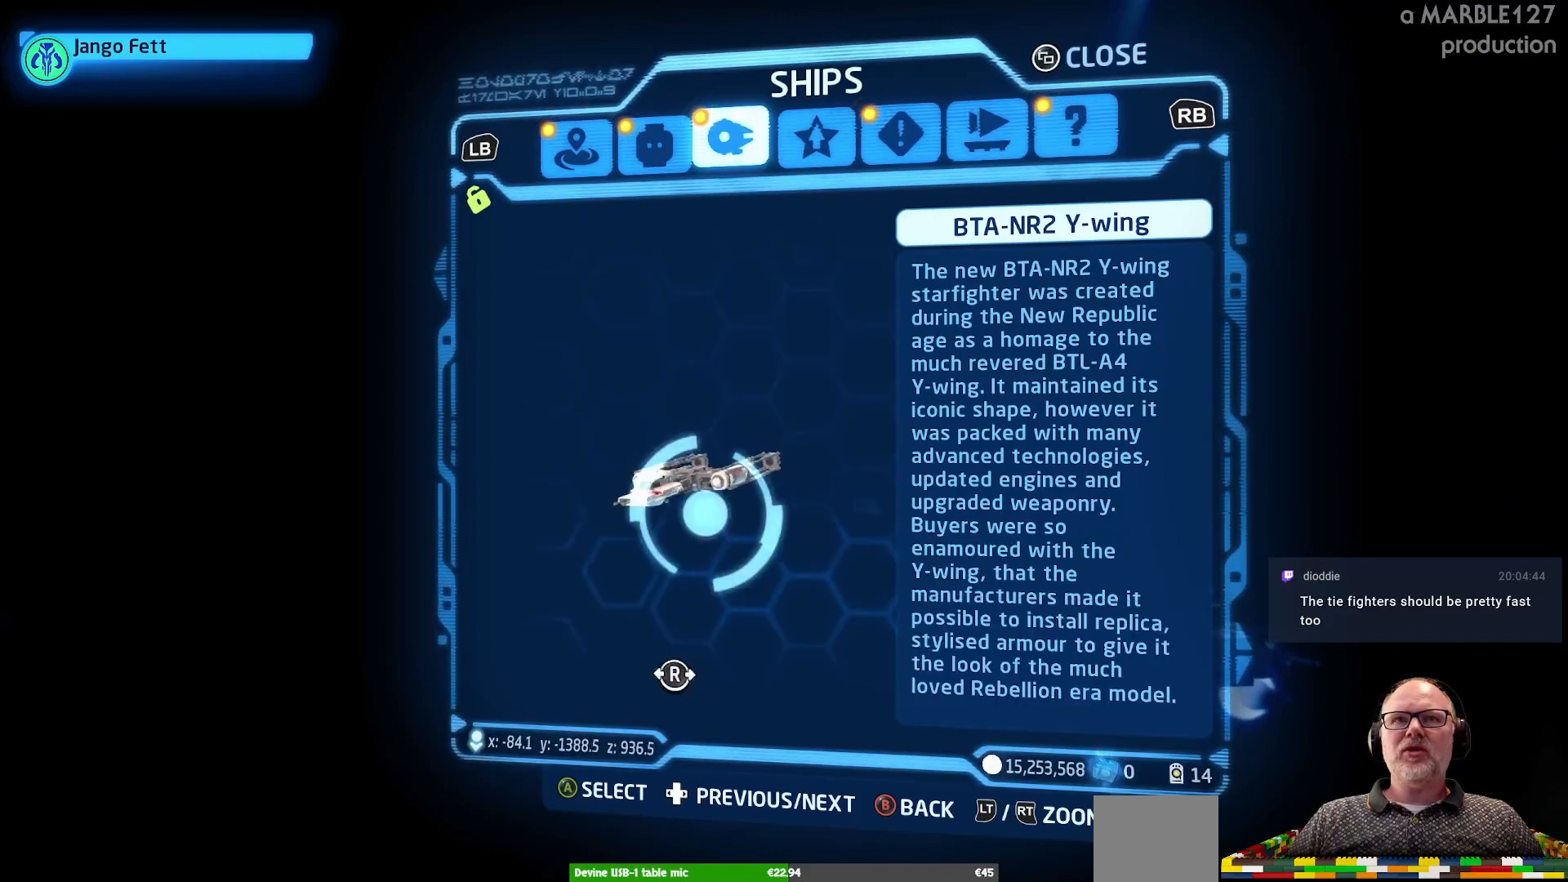
{"buttons": [], "left_stick": "center", "right_stick": "center", "events": [[267, "A", "up"]]}
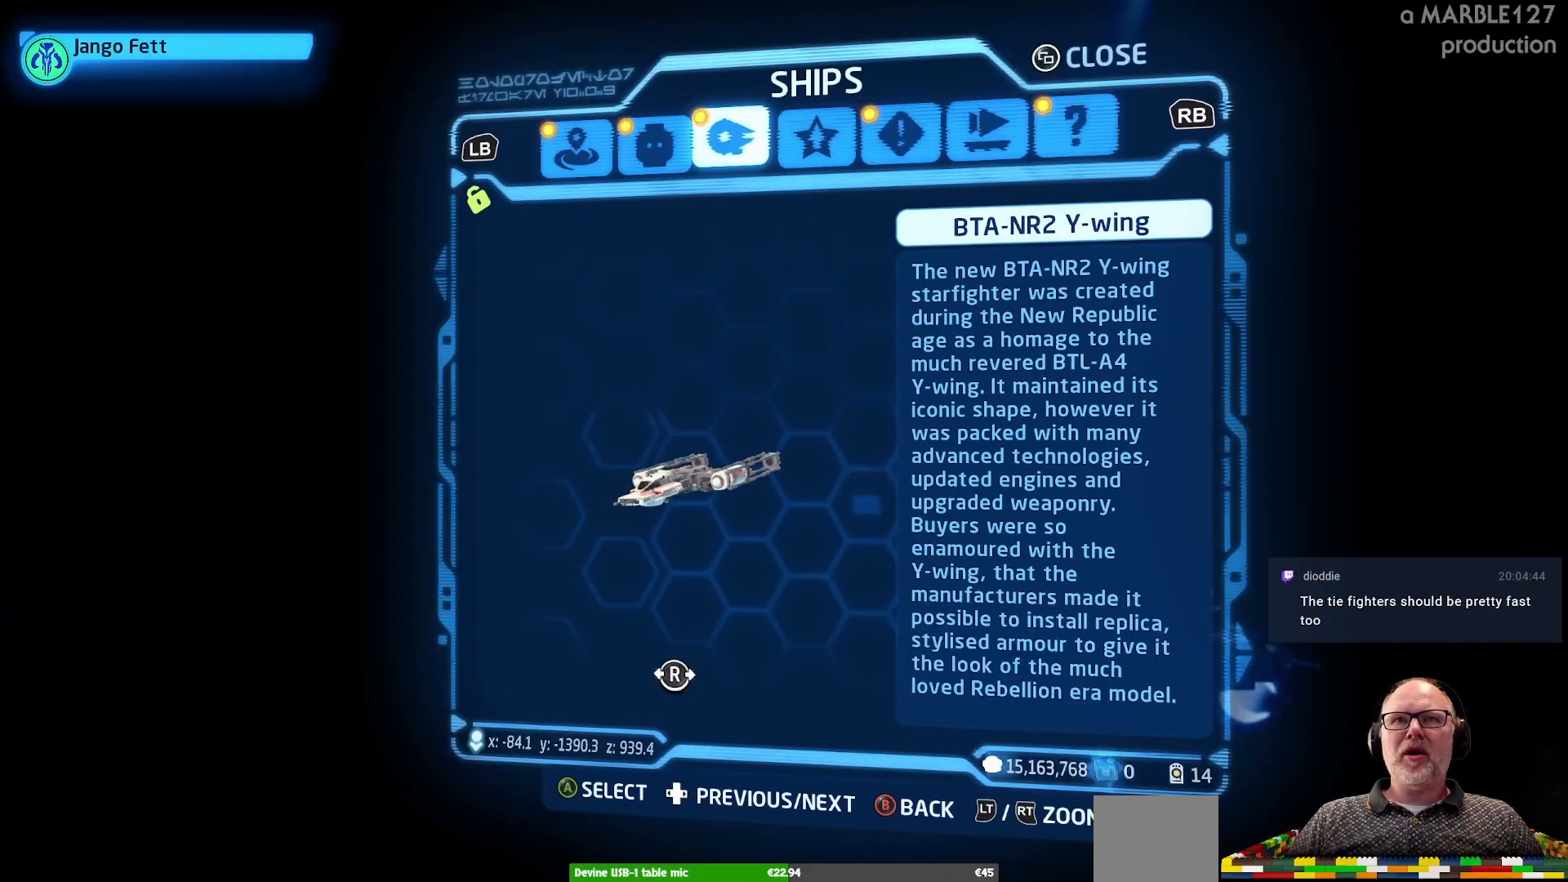
{"buttons": [], "left_stick": "center", "right_stick": "center", "events": []}
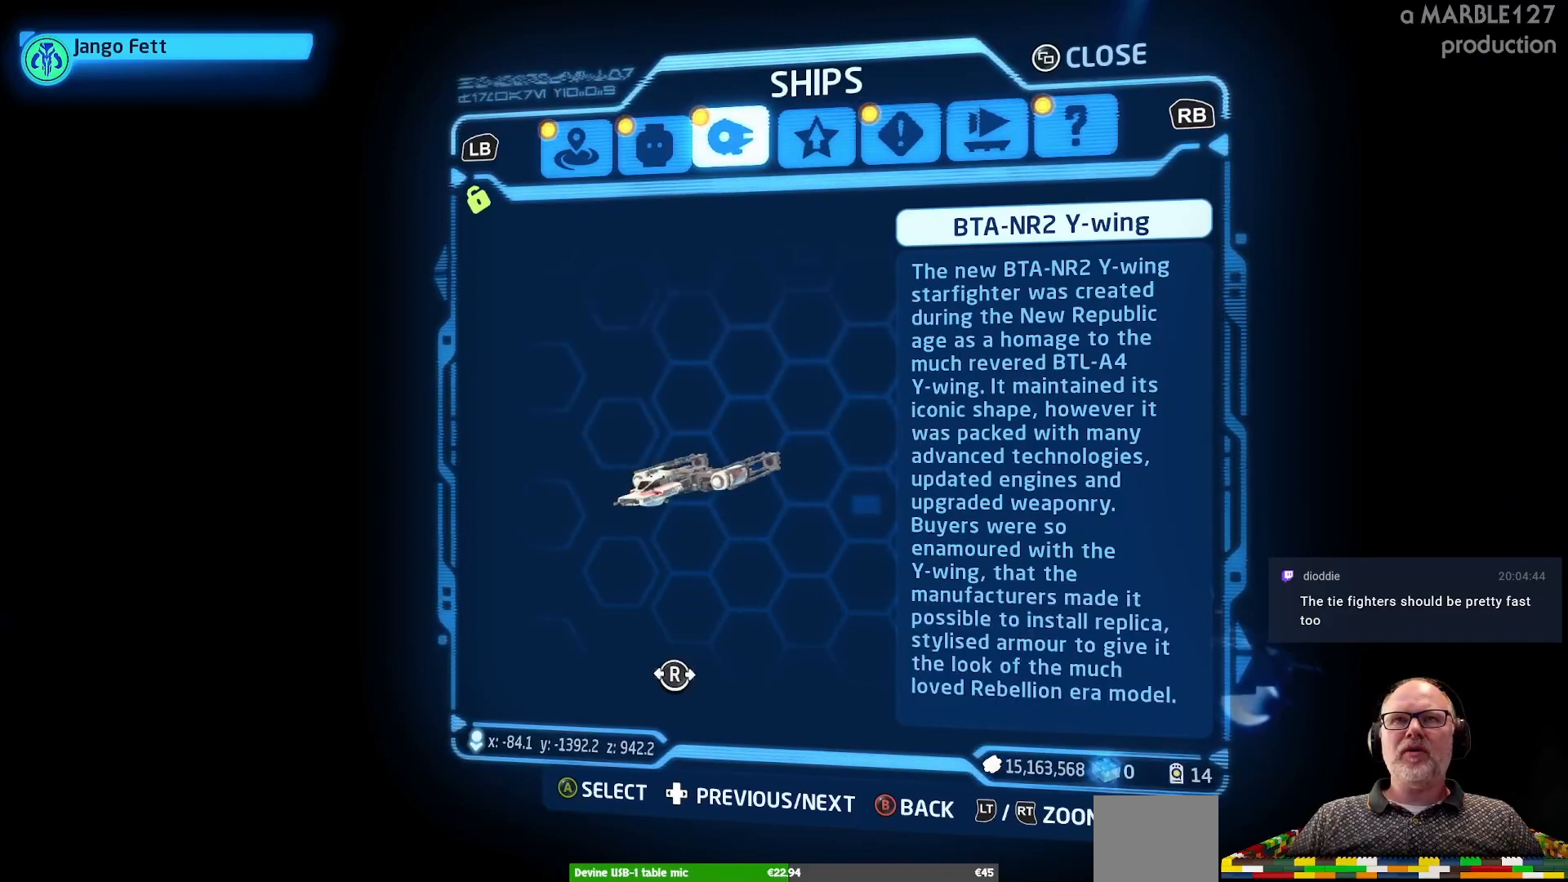
{"buttons": [], "left_stick": "center", "right_stick": "center", "events": [[33, "B", "down"], [167, "B", "up"]]}
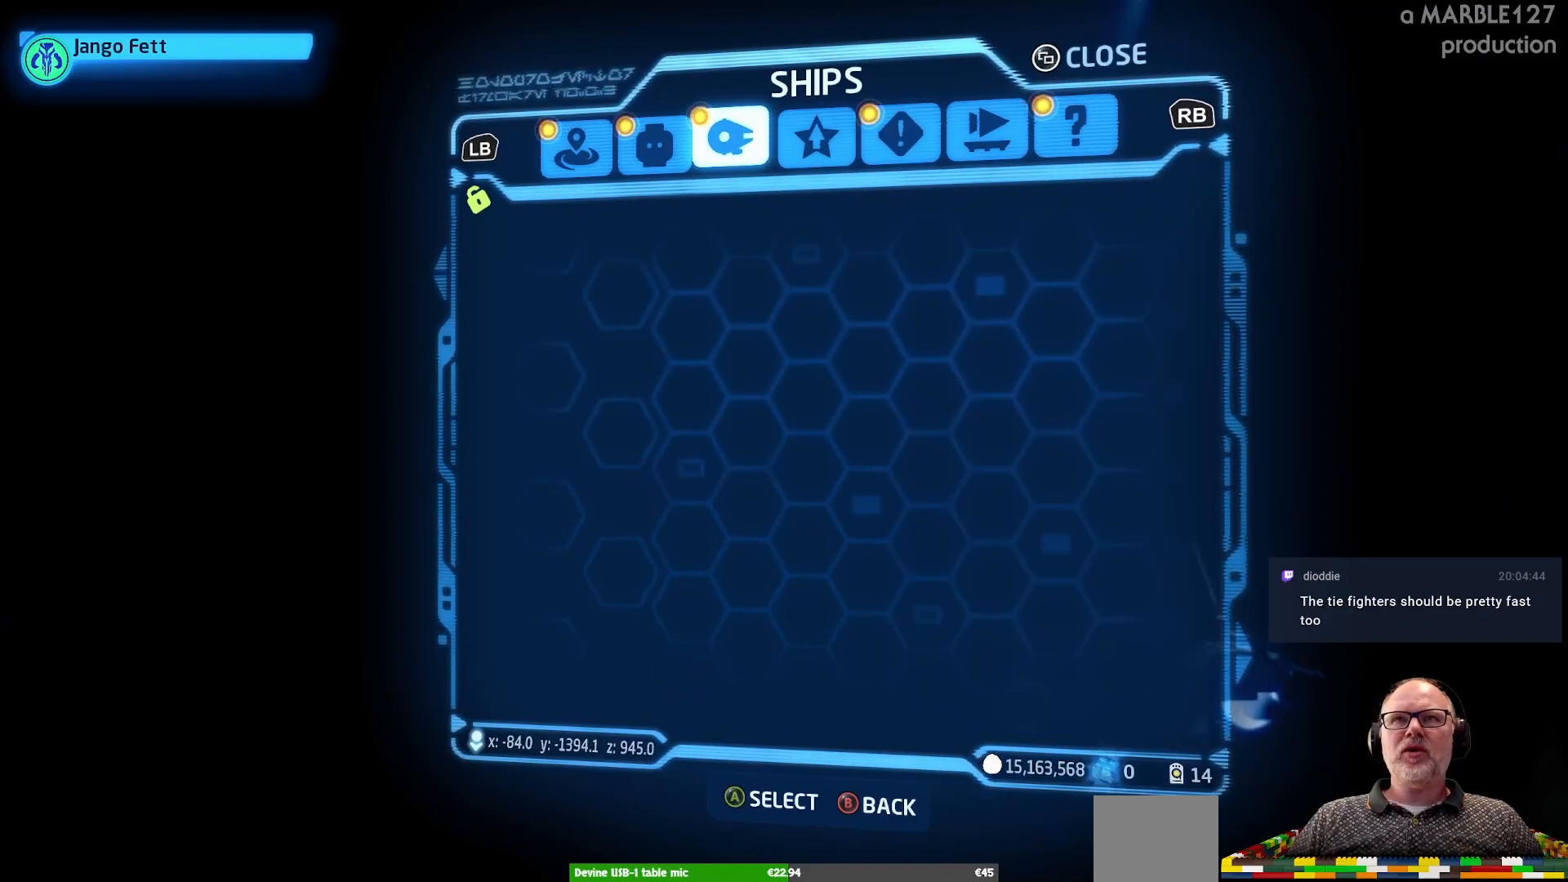
{"buttons": [], "left_stick": "center", "right_stick": "center", "events": []}
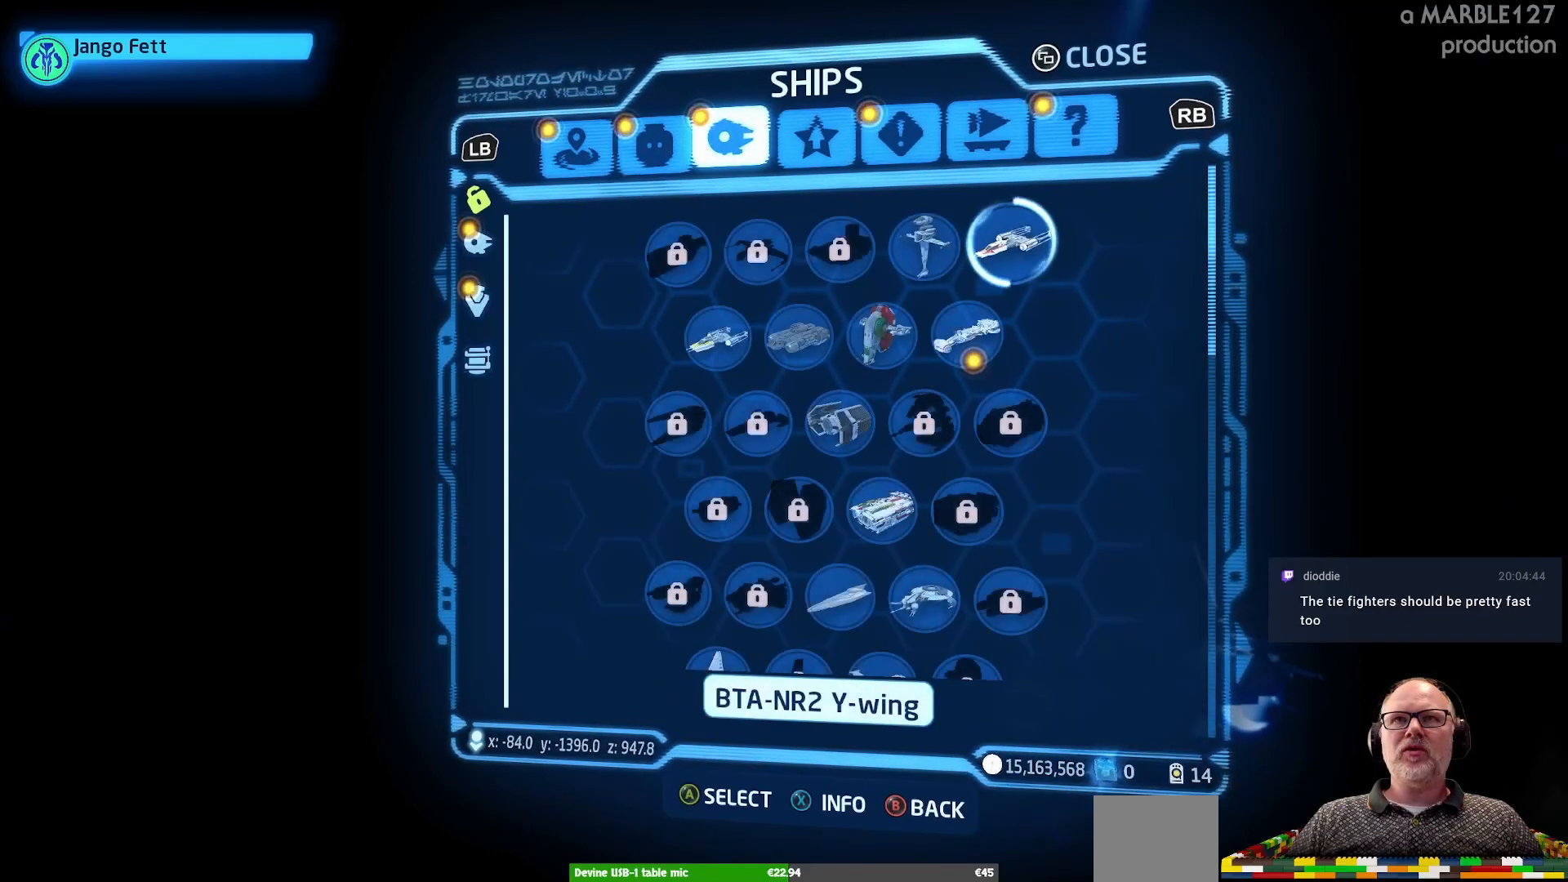
{"buttons": [], "left_stick": "center", "right_stick": "center", "events": [[200, "left_stick", "down"], [433, "left_stick", "center"]]}
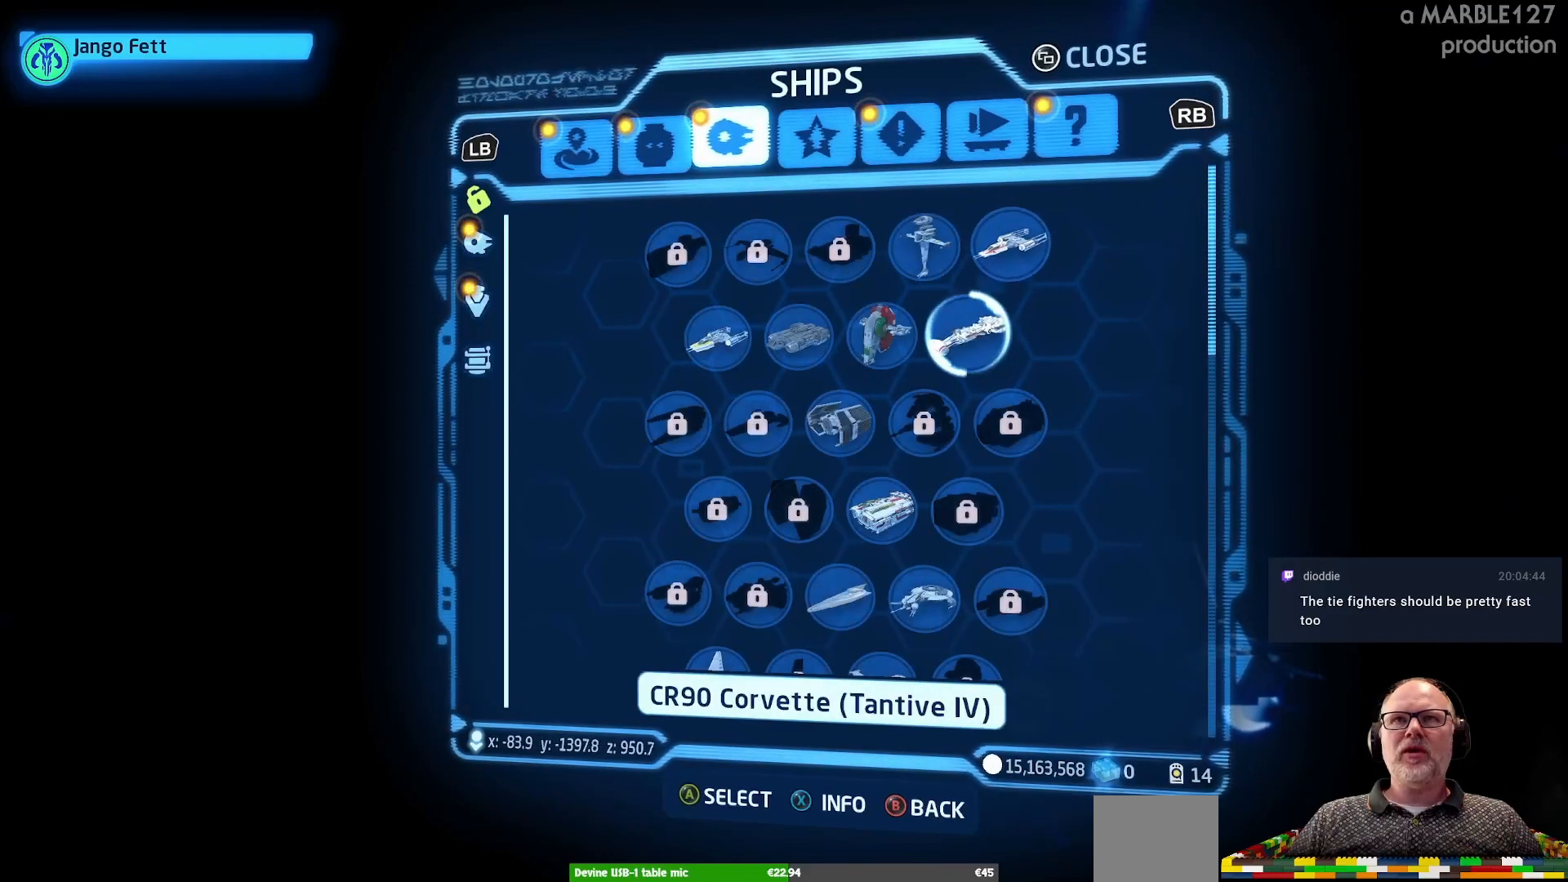
{"buttons": [], "left_stick": "center", "right_stick": "center", "events": []}
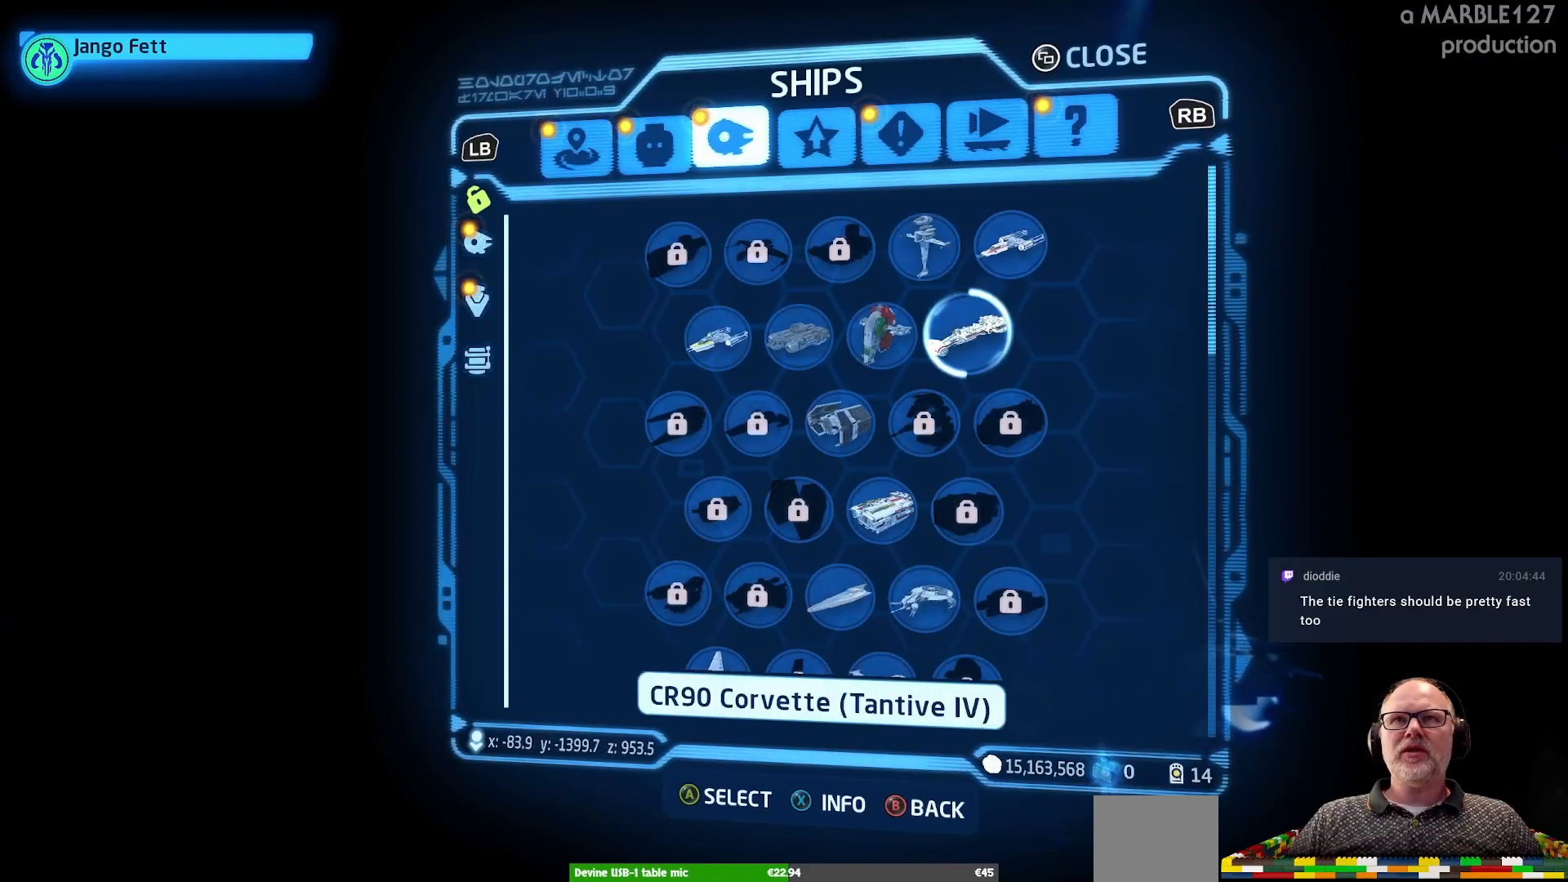
{"buttons": [], "left_stick": "down-left", "right_stick": "center", "events": [[367, "left_stick", "down-left"]]}
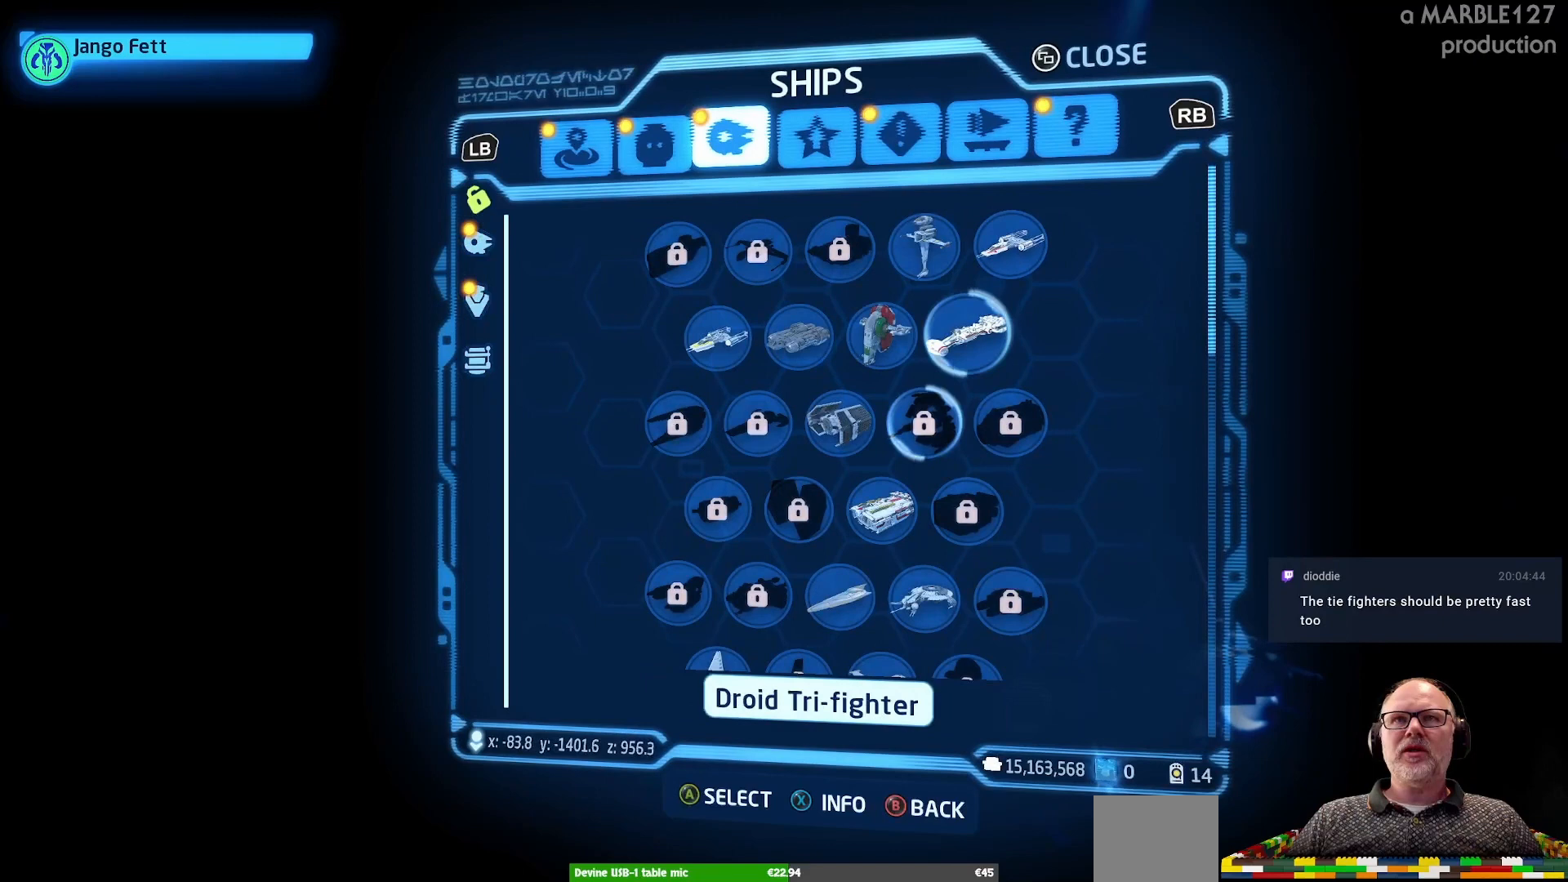
{"buttons": [], "left_stick": "down", "right_stick": "center", "events": [[67, "left_stick", "center"], [467, "left_stick", "down"]]}
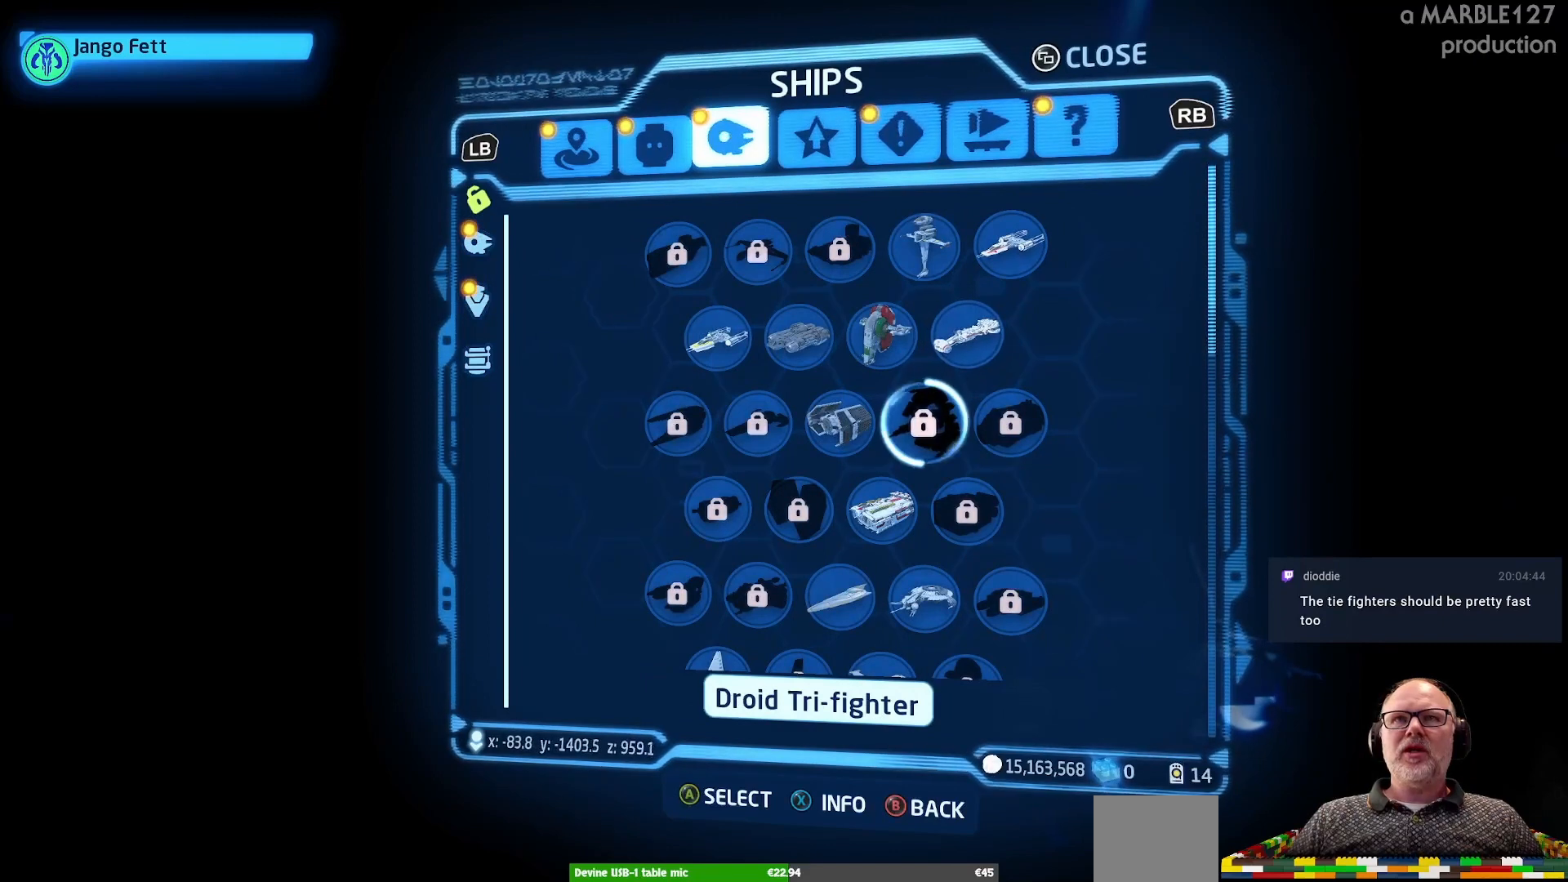
{"buttons": [], "left_stick": "down-left", "right_stick": "center", "events": [[133, "left_stick", "center"], [467, "left_stick", "down-left"]]}